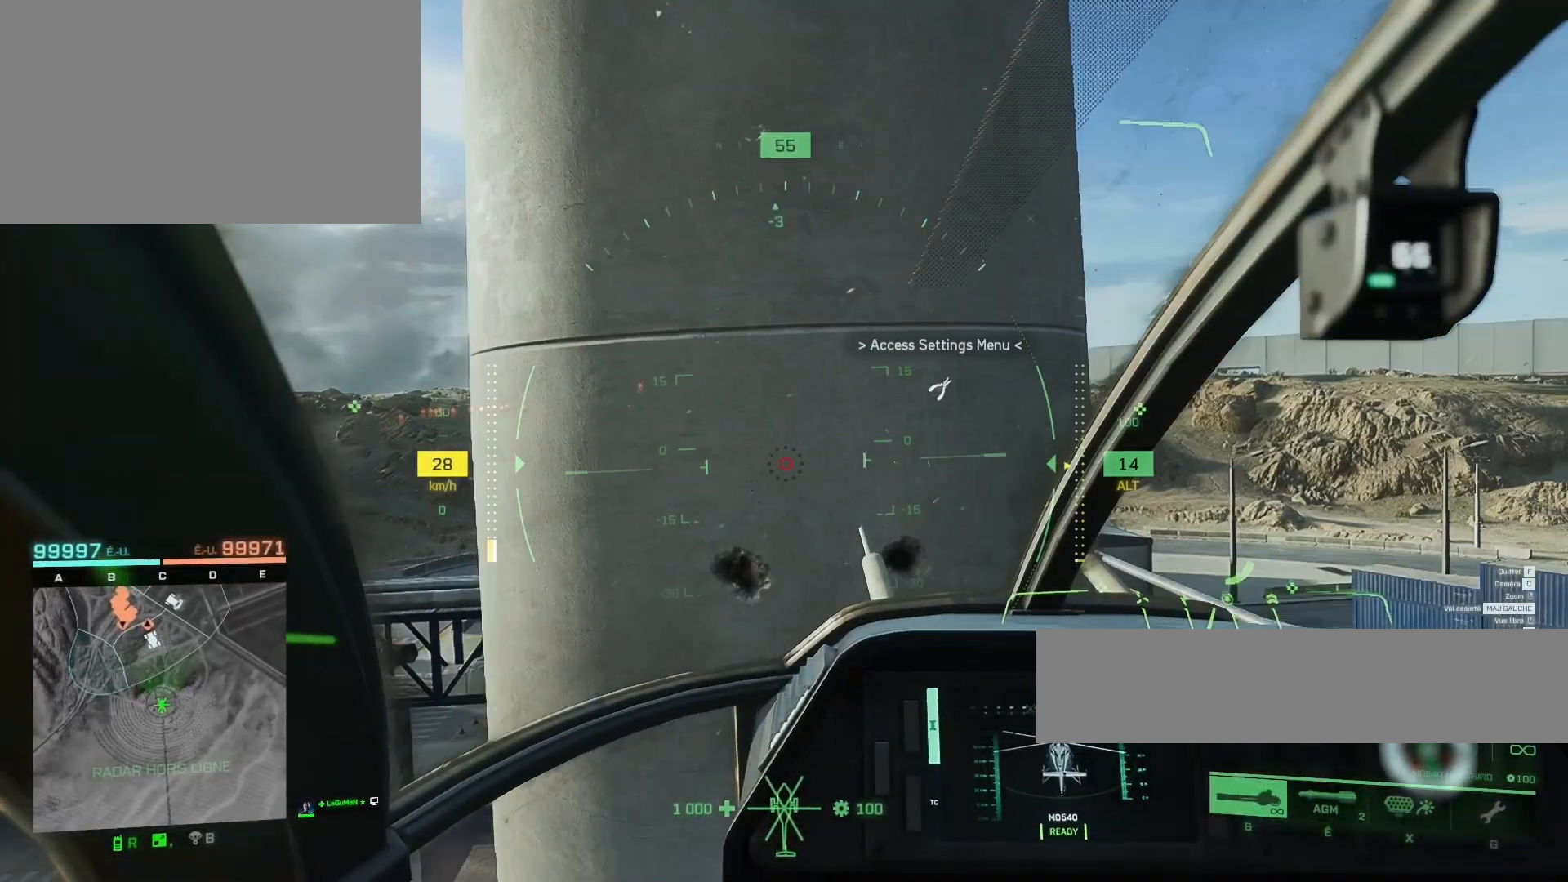
Gameplay with keyboard and mouse; each line is a JSON object with the keys and mouse buttons held at the frame after it. "events" lists presses ("down") and releases ("up") of "1", "2", "3", "4", "5", "a", "alt", "c", "caps_lock", "ctrl", "d", "e", "f", "g", "q", "r", "s", "shift", "space", "t", "tab", "v", "w", "x", "z", "mouse_left", "mouse_wheel" and "mouse_right" between this image and that frame as [ms after this image, input, new state], when the widget could be followed in between. "mouse_left", "mouse_wheel", "mouse_right" = the "left", "wheel", "right" buttons of the "mouse" list. No other keys are recorded. "wheel" means that the mouse wheel is clicked or scrolled. "mouse_move" is the direction in which the mouse moves at that frame (one of eight, or "still"), when it could be read.
{"keys": [], "mouse": [], "mouse_move": "still", "events": [[167, "s", "up"]]}
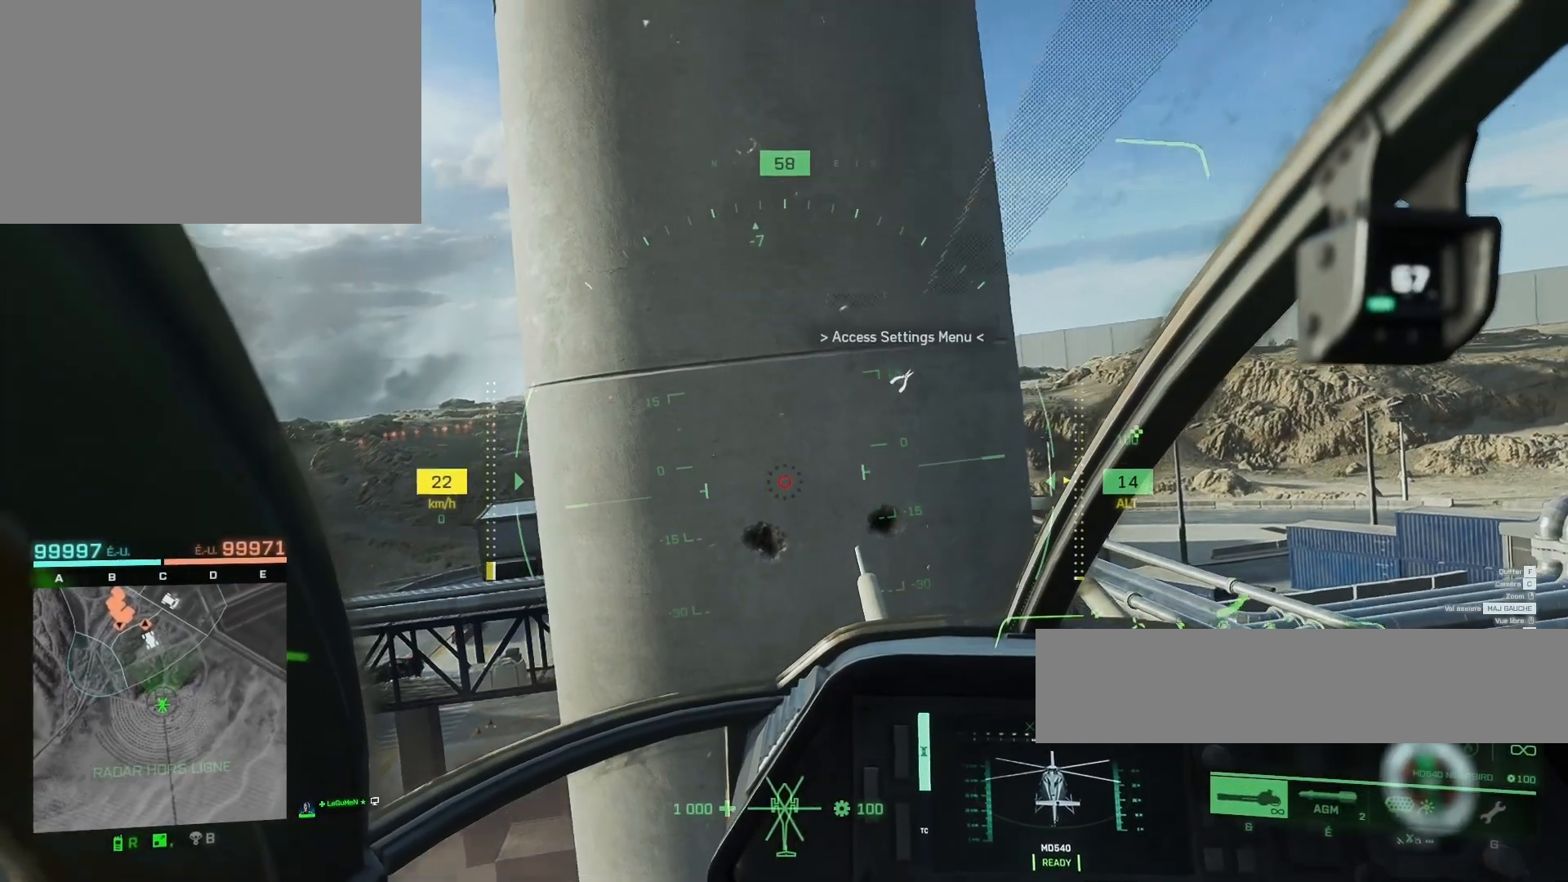
{"keys": [], "mouse": ["left"], "mouse_move": "still", "events": [[167, "mouse_left", "down"], [233, "q", "down"], [367, "q", "up"]]}
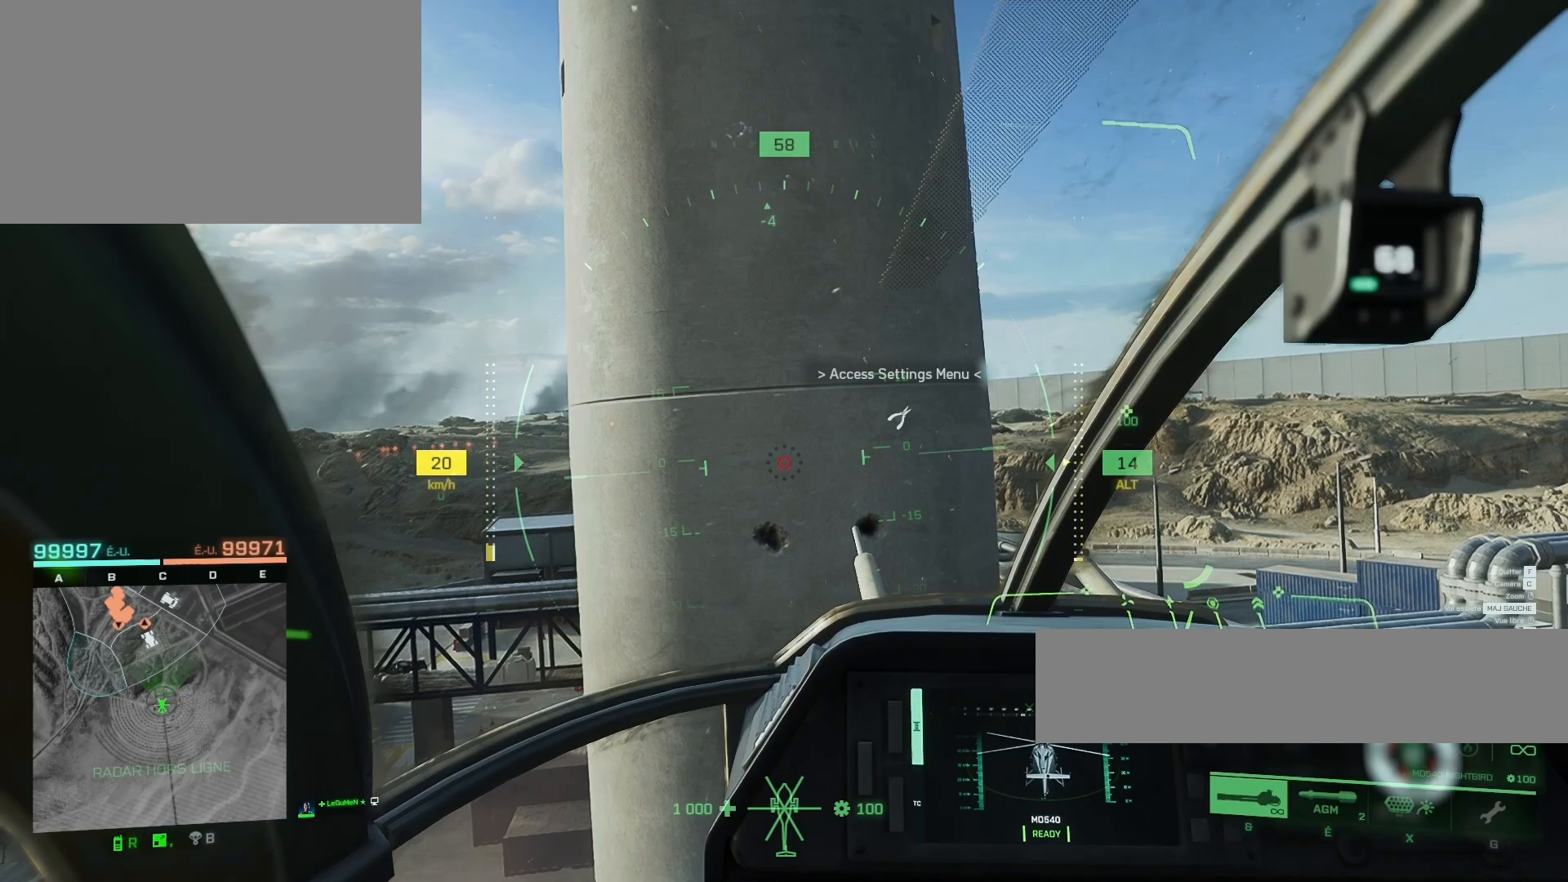
{"keys": [], "mouse": ["left"], "mouse_move": "still", "events": [[67, "d", "down"], [167, "d", "up"], [167, "mouse_left", "up"], [267, "mouse_left", "down"]]}
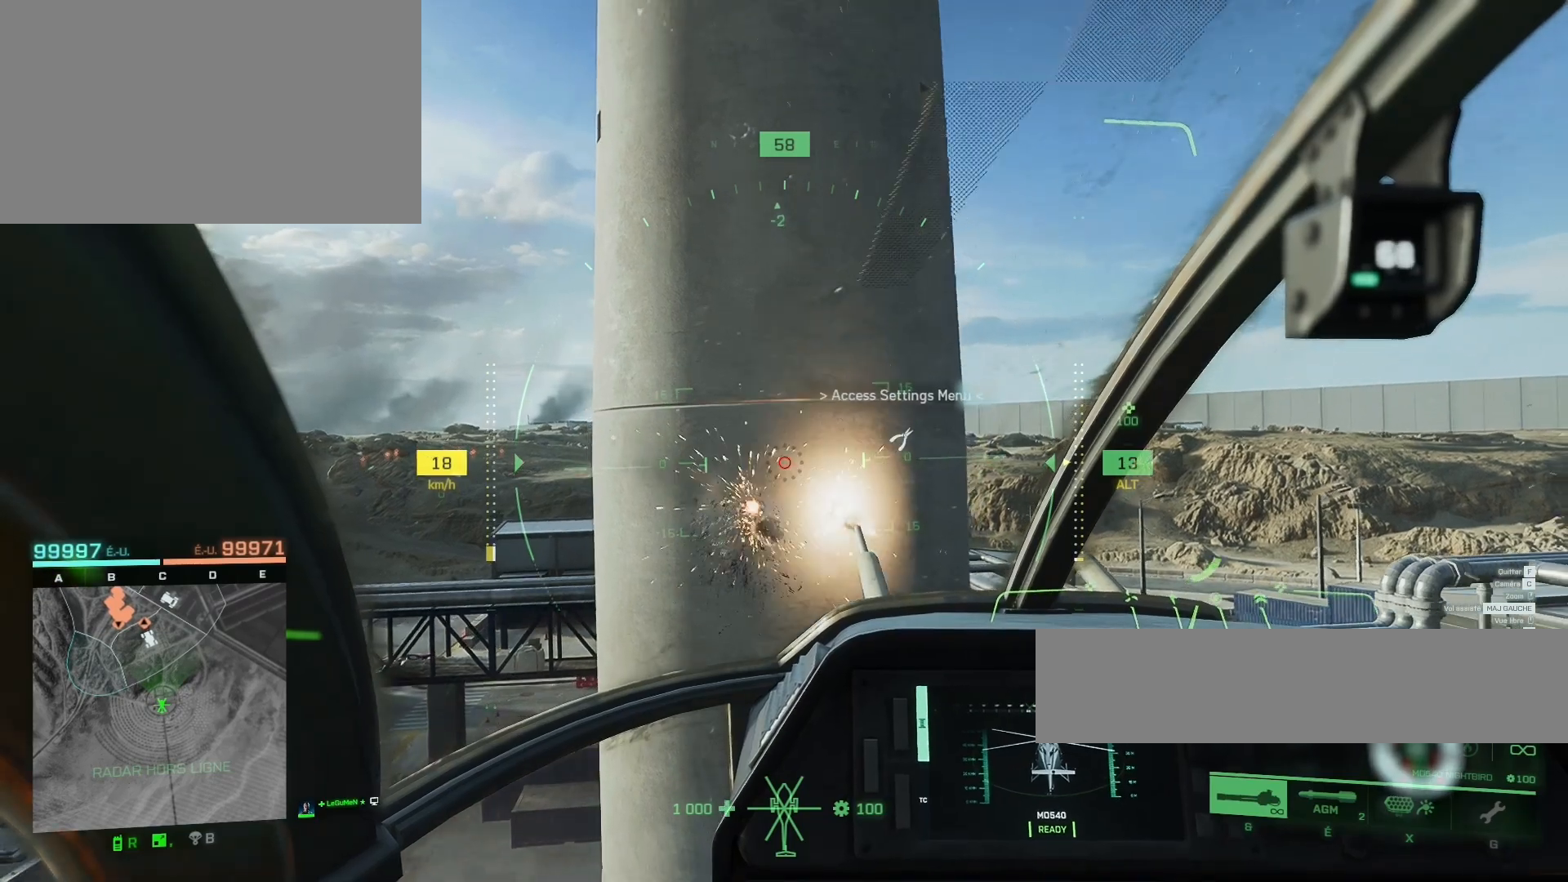
{"keys": ["z"], "mouse": [], "mouse_move": "still", "events": [[33, "q", "down"], [133, "q", "up"], [200, "mouse_left", "up"], [200, "z", "down"]]}
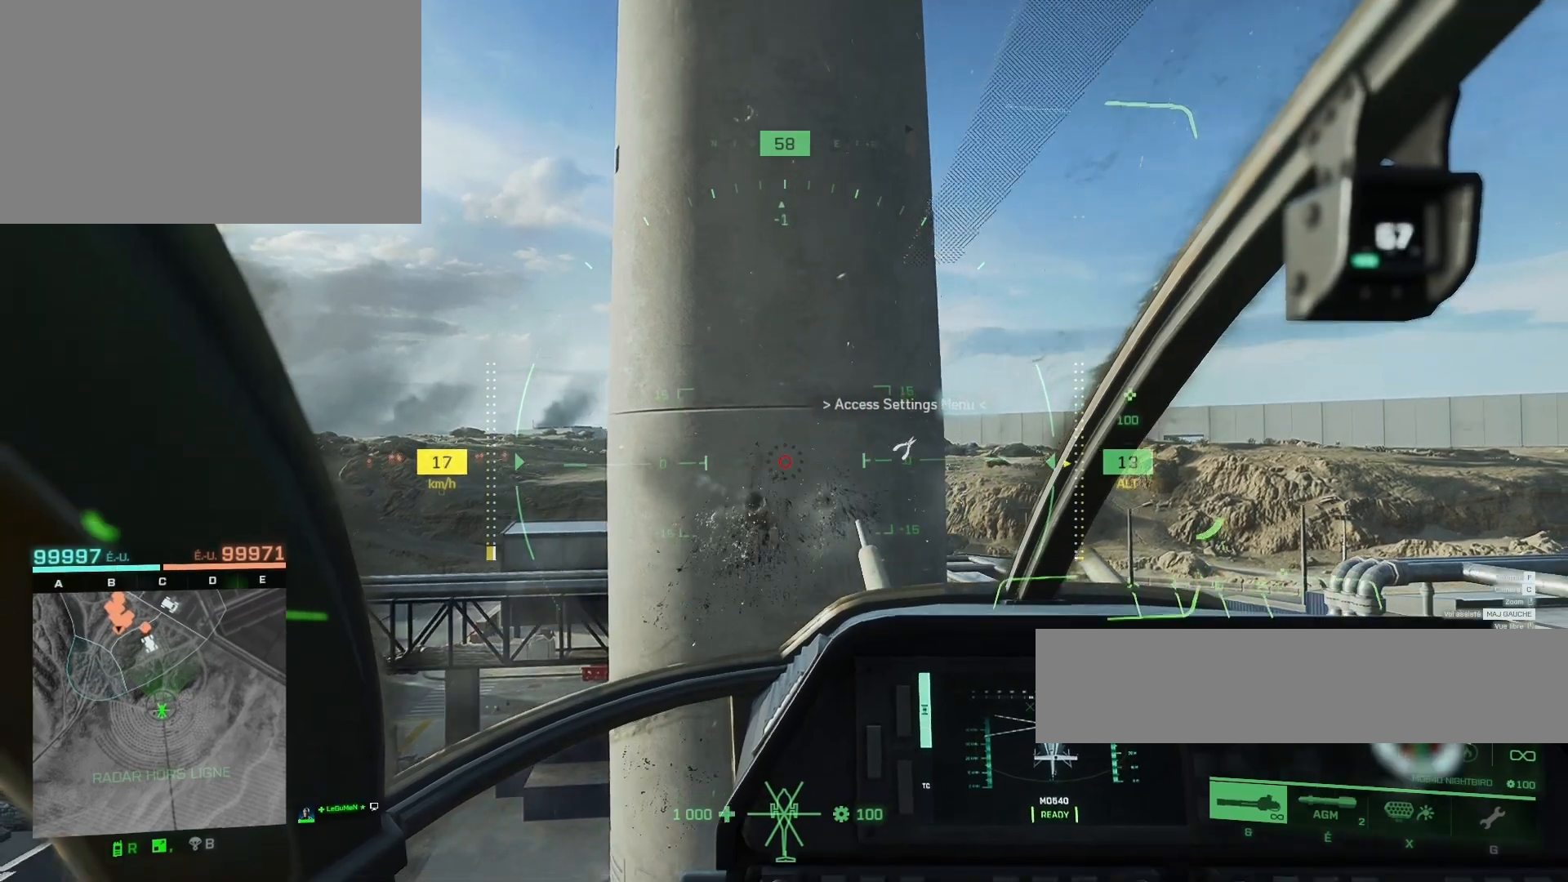
{"keys": [], "mouse": ["left"], "mouse_move": "still", "events": [[33, "z", "up"], [133, "mouse_left", "down"], [200, "q", "down"], [267, "q", "up"]]}
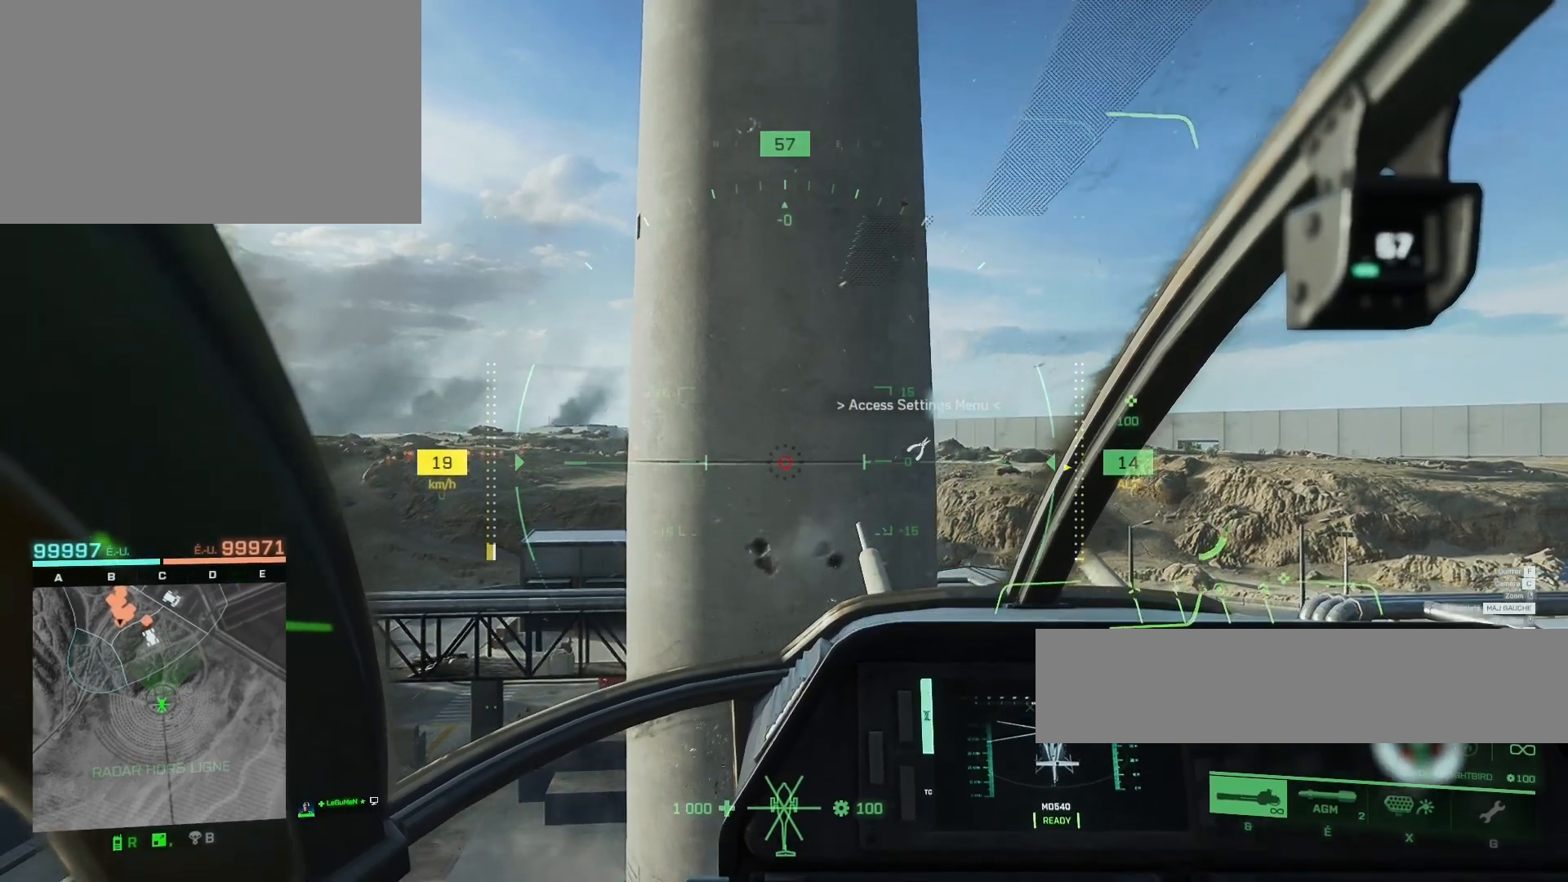
{"keys": [], "mouse": ["left"], "mouse_move": "still", "events": []}
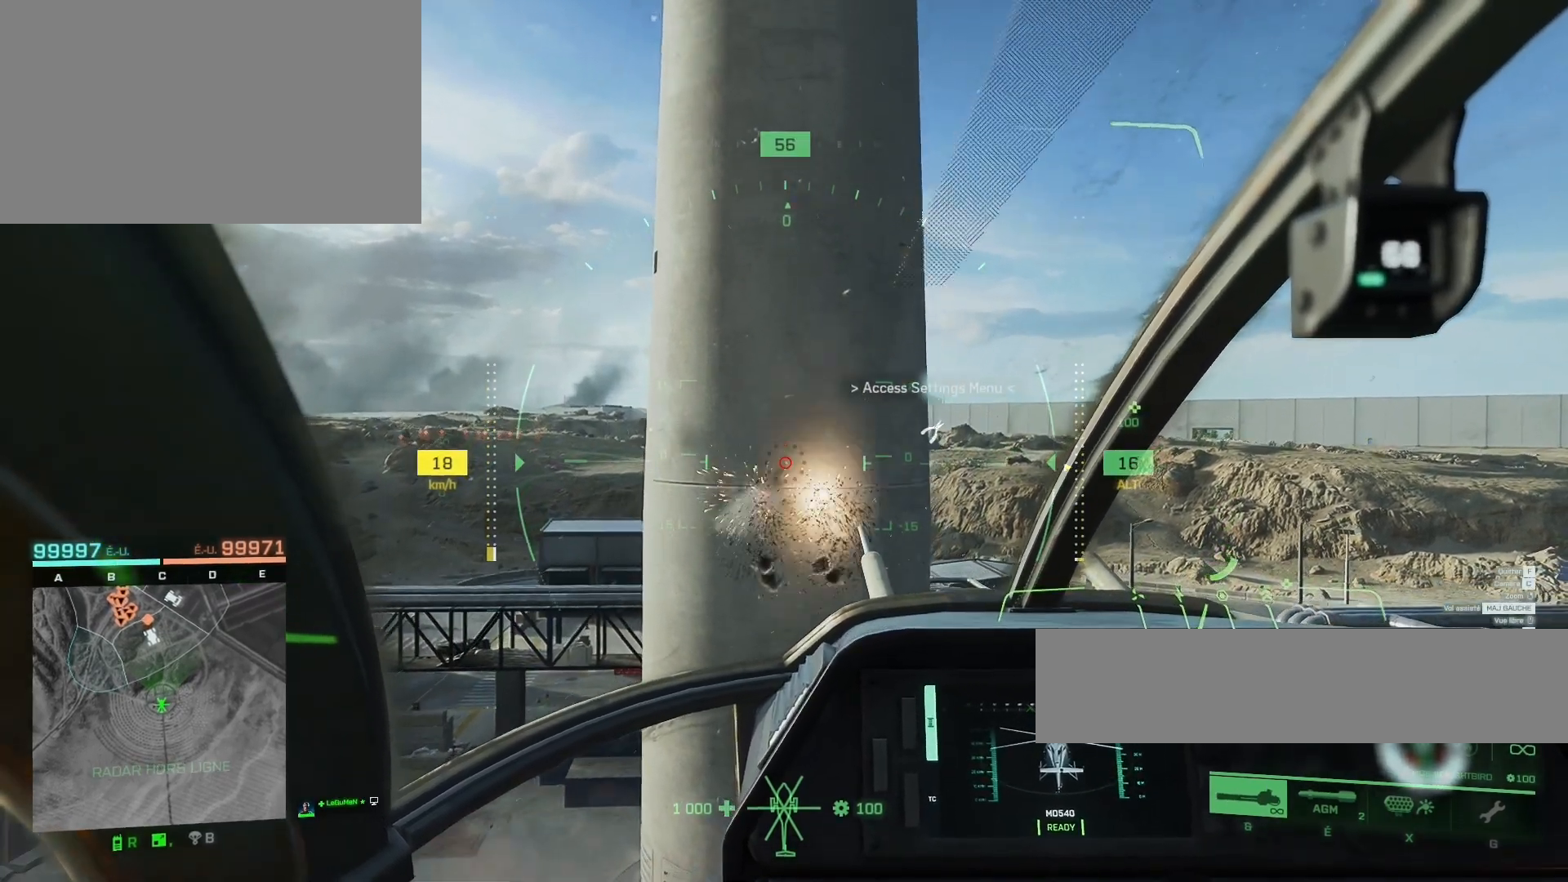
{"keys": ["z"], "mouse": [], "mouse_move": "still", "events": [[33, "mouse_left", "up"], [33, "z", "down"], [300, "c", "down"], [433, "c", "up"]]}
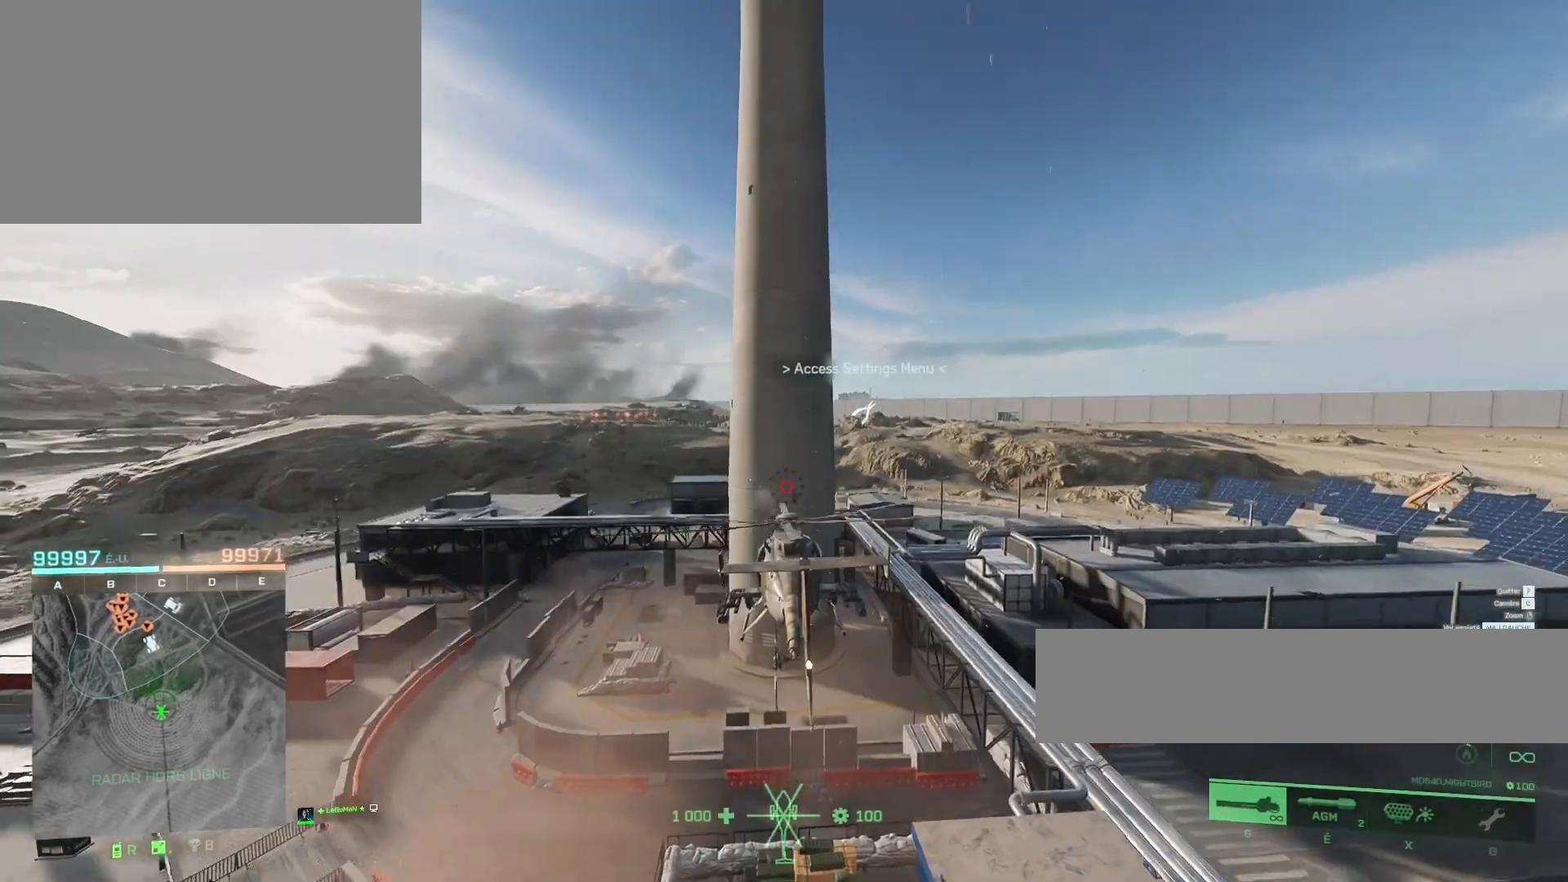
{"keys": ["z"], "mouse": [], "mouse_move": "still", "events": []}
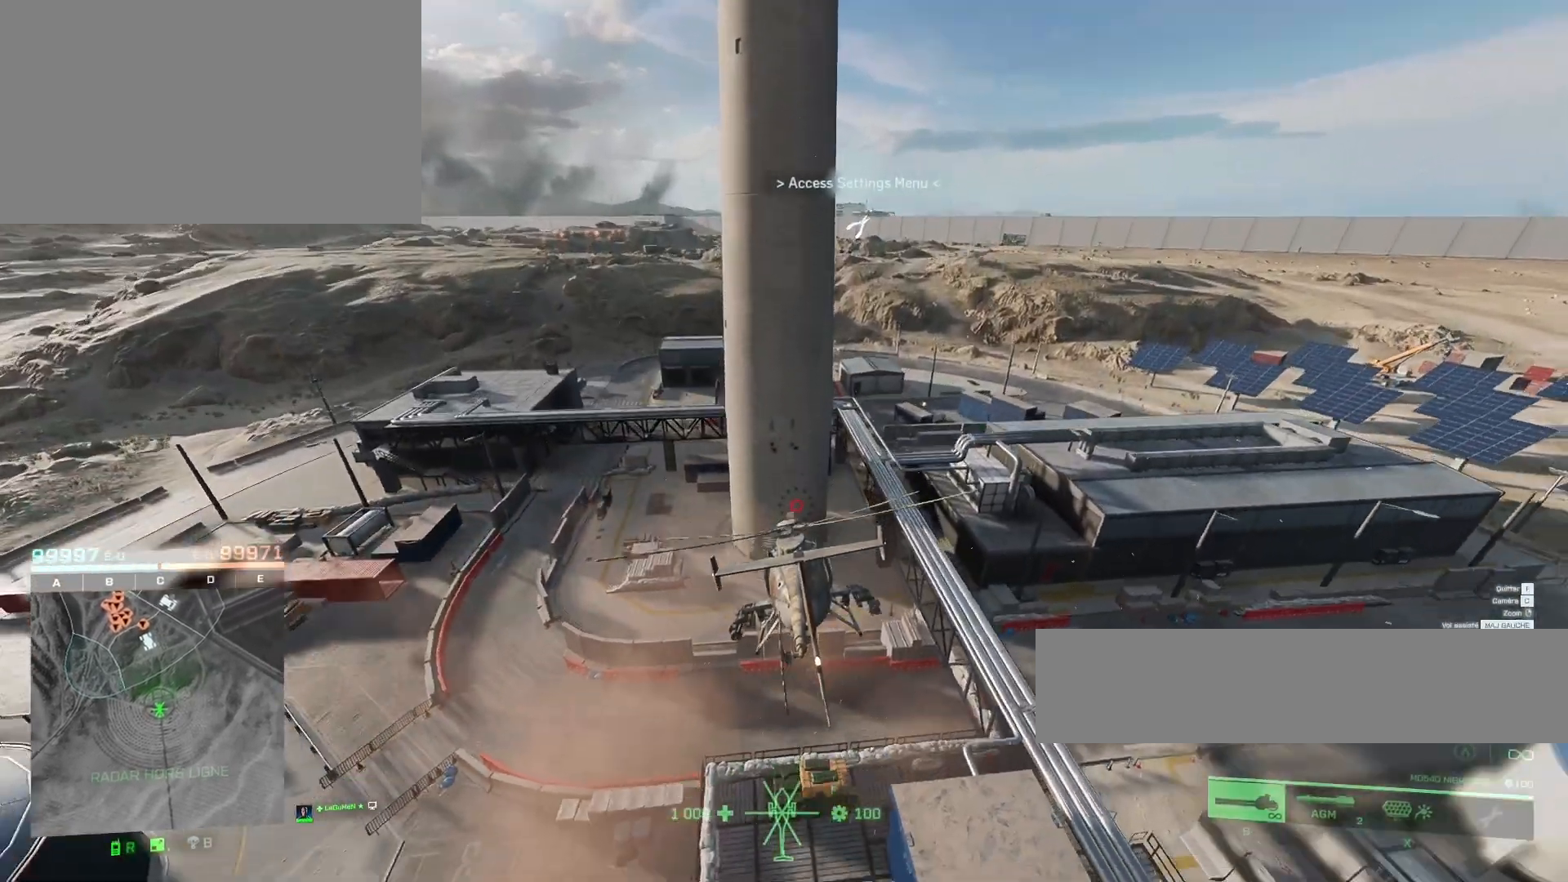
{"keys": [], "mouse": [], "mouse_move": "still", "events": [[167, "z", "up"]]}
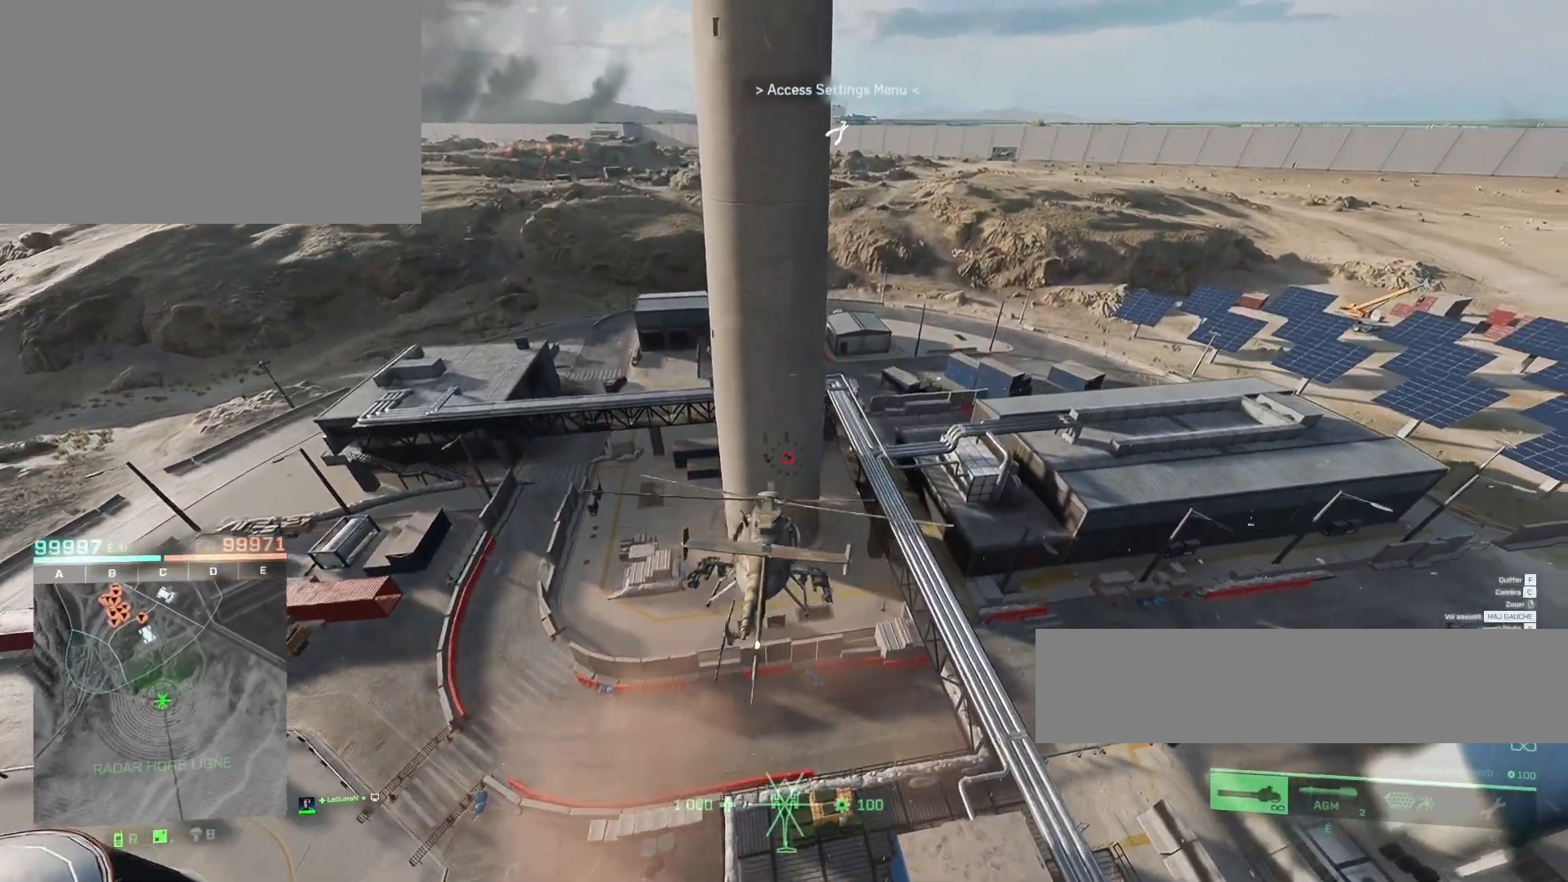
{"keys": [], "mouse": [], "mouse_move": "still", "events": [[133, "s", "down"], [400, "s", "up"]]}
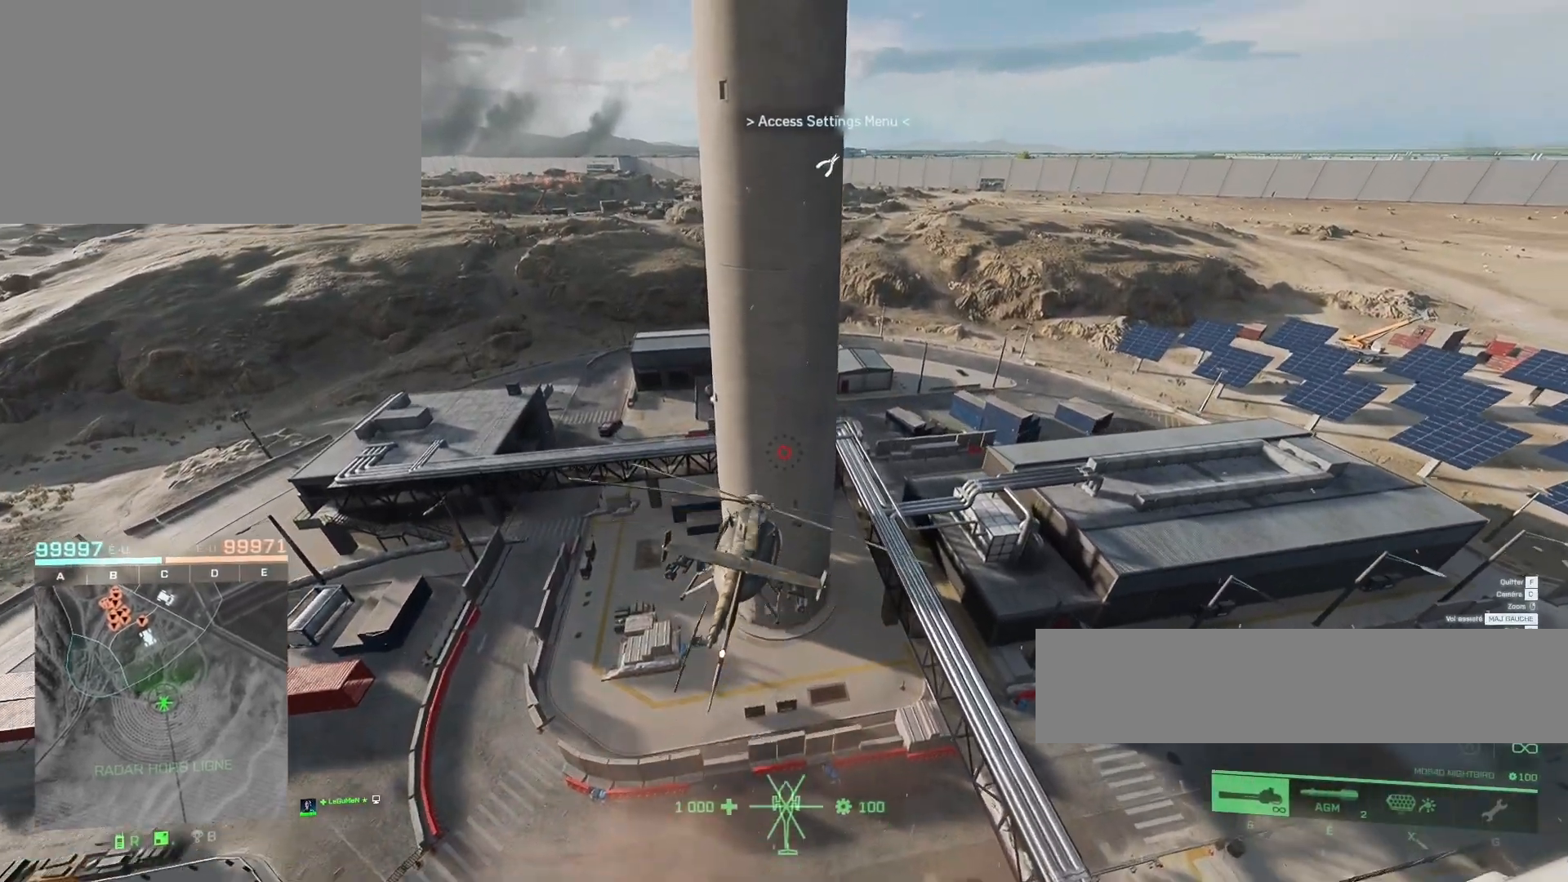
{"keys": [], "mouse": [], "mouse_move": "still", "events": [[33, "q", "down"], [200, "s", "down"], [433, "s", "up"], [467, "q", "up"]]}
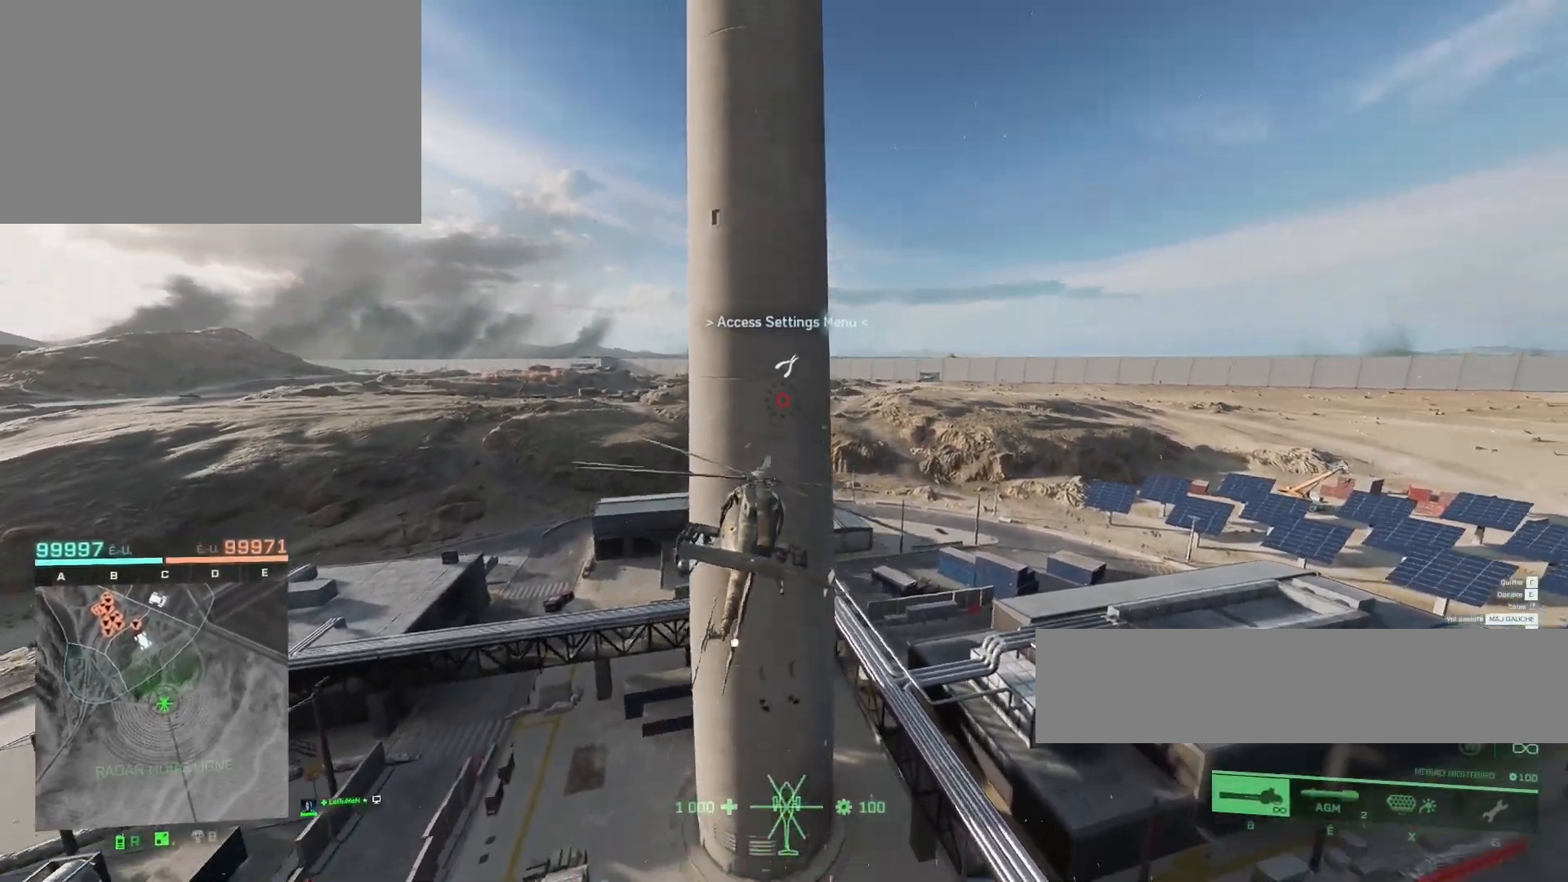
{"keys": ["z"], "mouse": [], "mouse_move": "still", "events": [[500, "z", "down"]]}
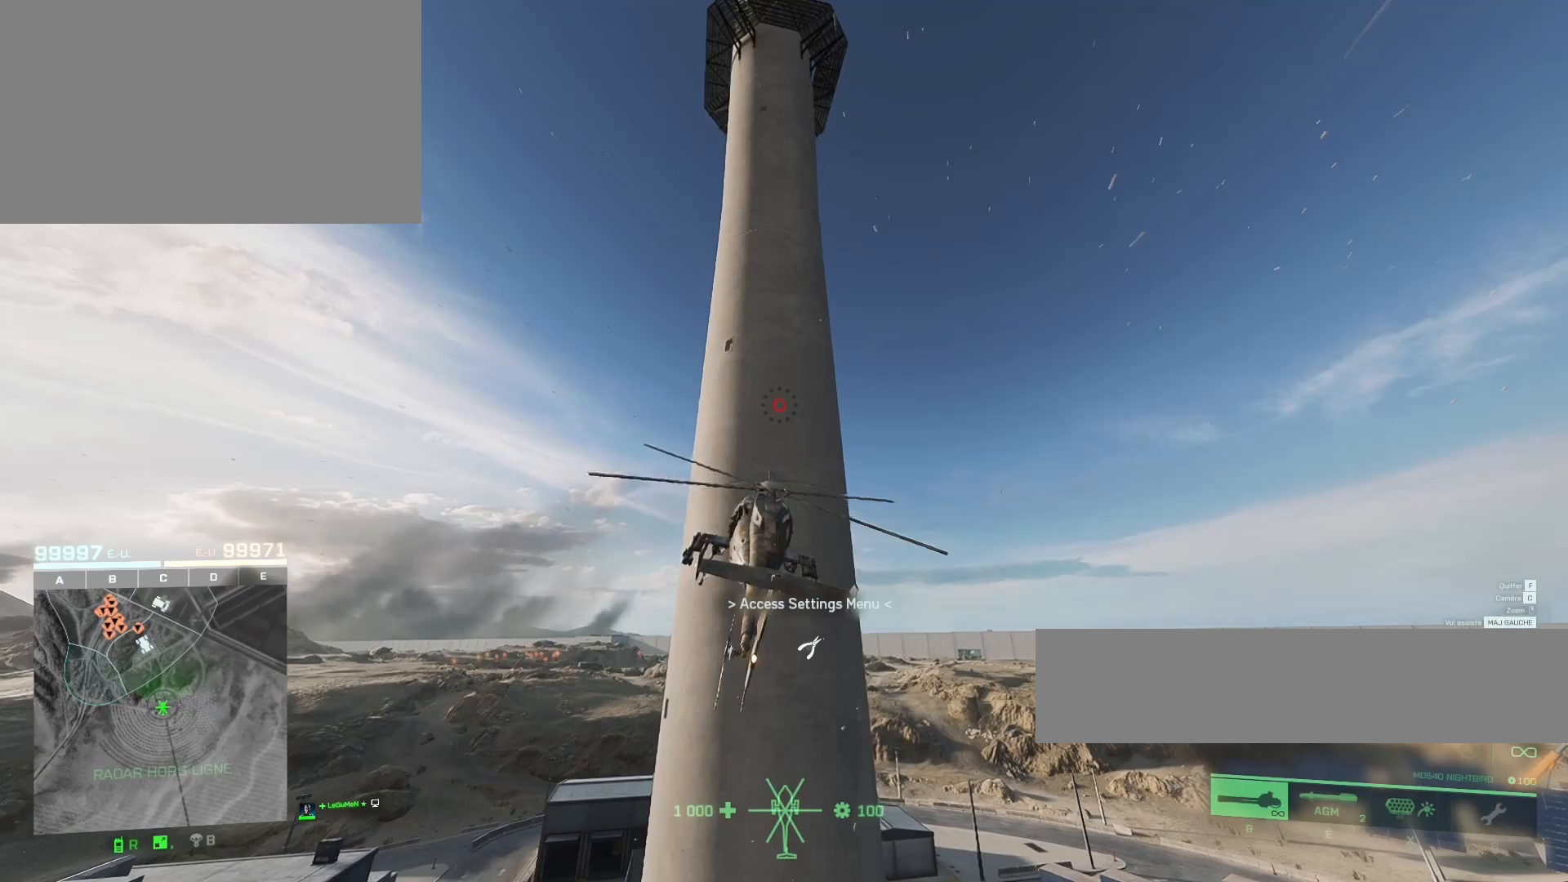
{"keys": ["z"], "mouse": [], "mouse_move": "still", "events": [[367, "q", "down"], [433, "q", "up"]]}
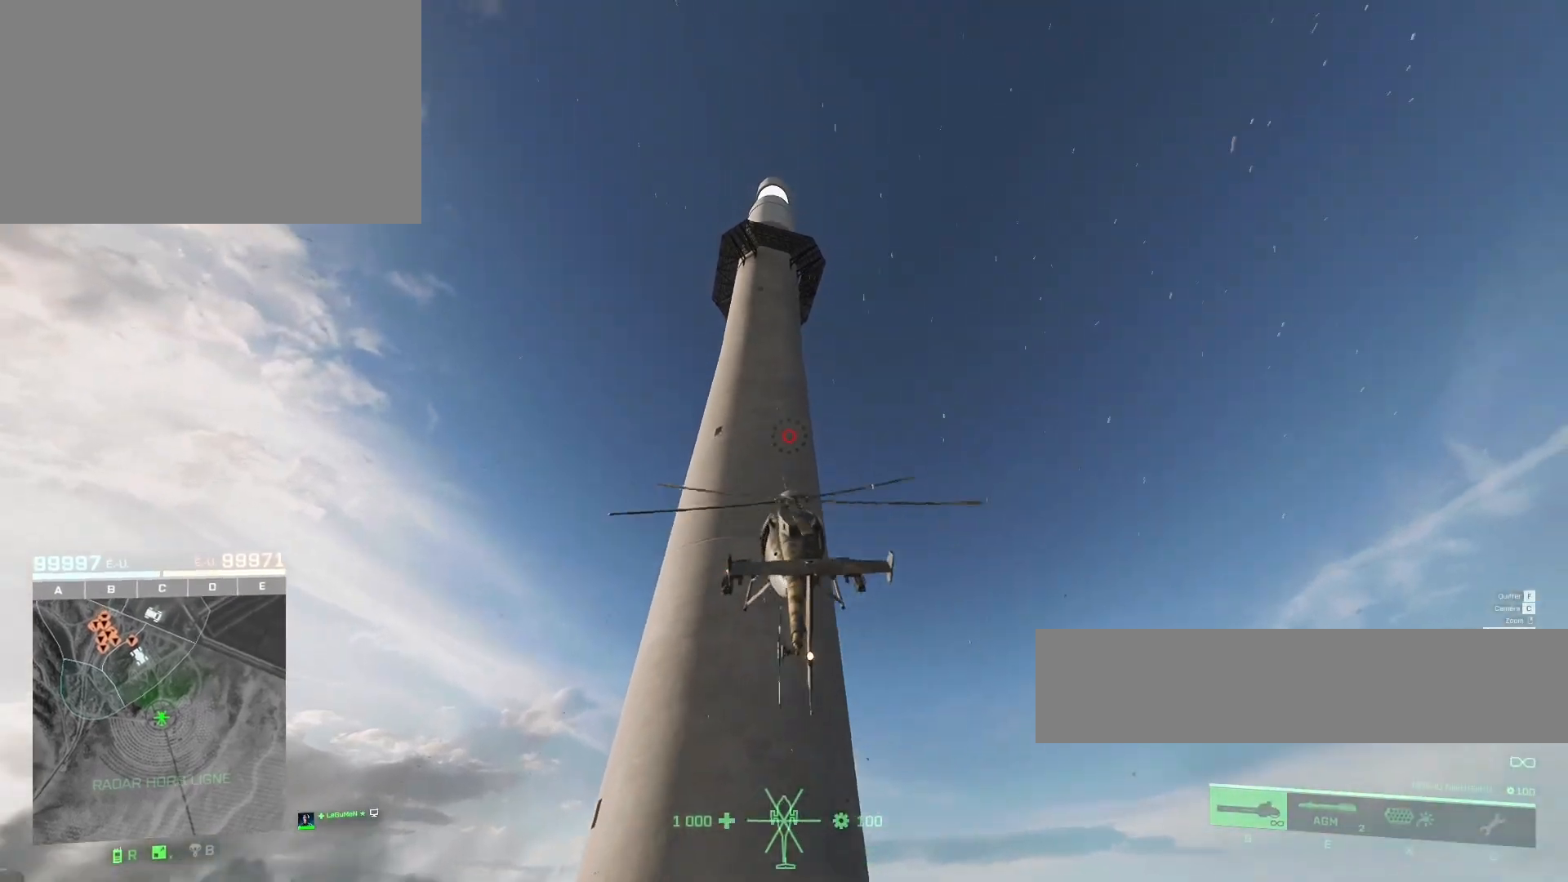
{"keys": ["z"], "mouse": [], "mouse_move": "still", "events": [[100, "q", "down"], [200, "q", "up"]]}
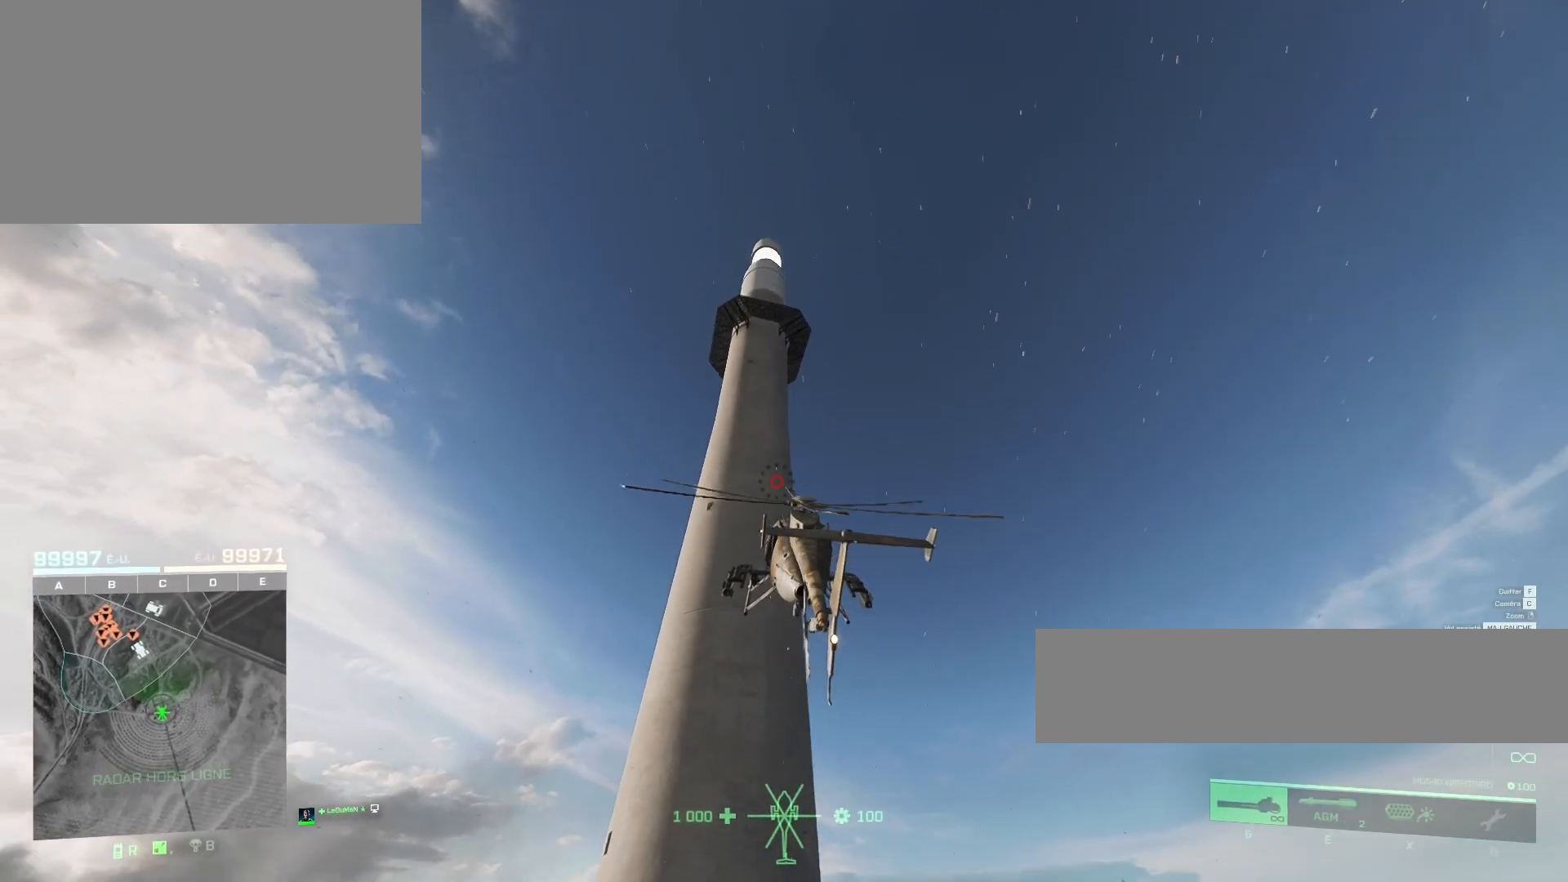
{"keys": ["z"], "mouse": [], "mouse_move": "still", "events": [[333, "q", "down"], [400, "q", "up"]]}
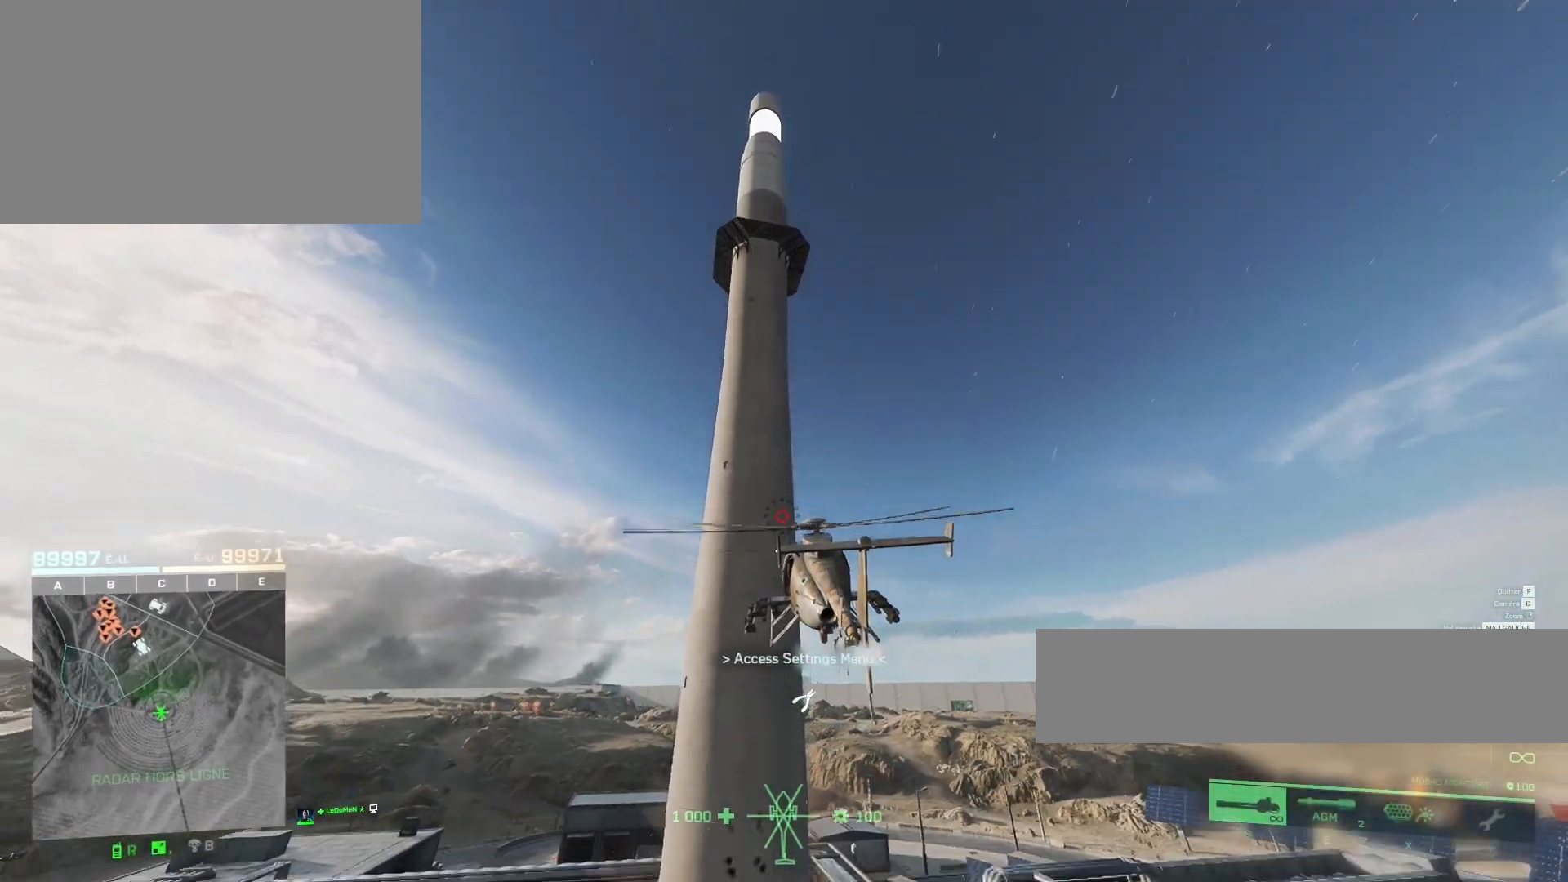
{"keys": [], "mouse": [], "mouse_move": "still", "events": [[33, "c", "down"], [67, "z", "up"], [133, "q", "down"], [167, "c", "up"], [267, "q", "up"], [400, "q", "down"], [500, "q", "up"]]}
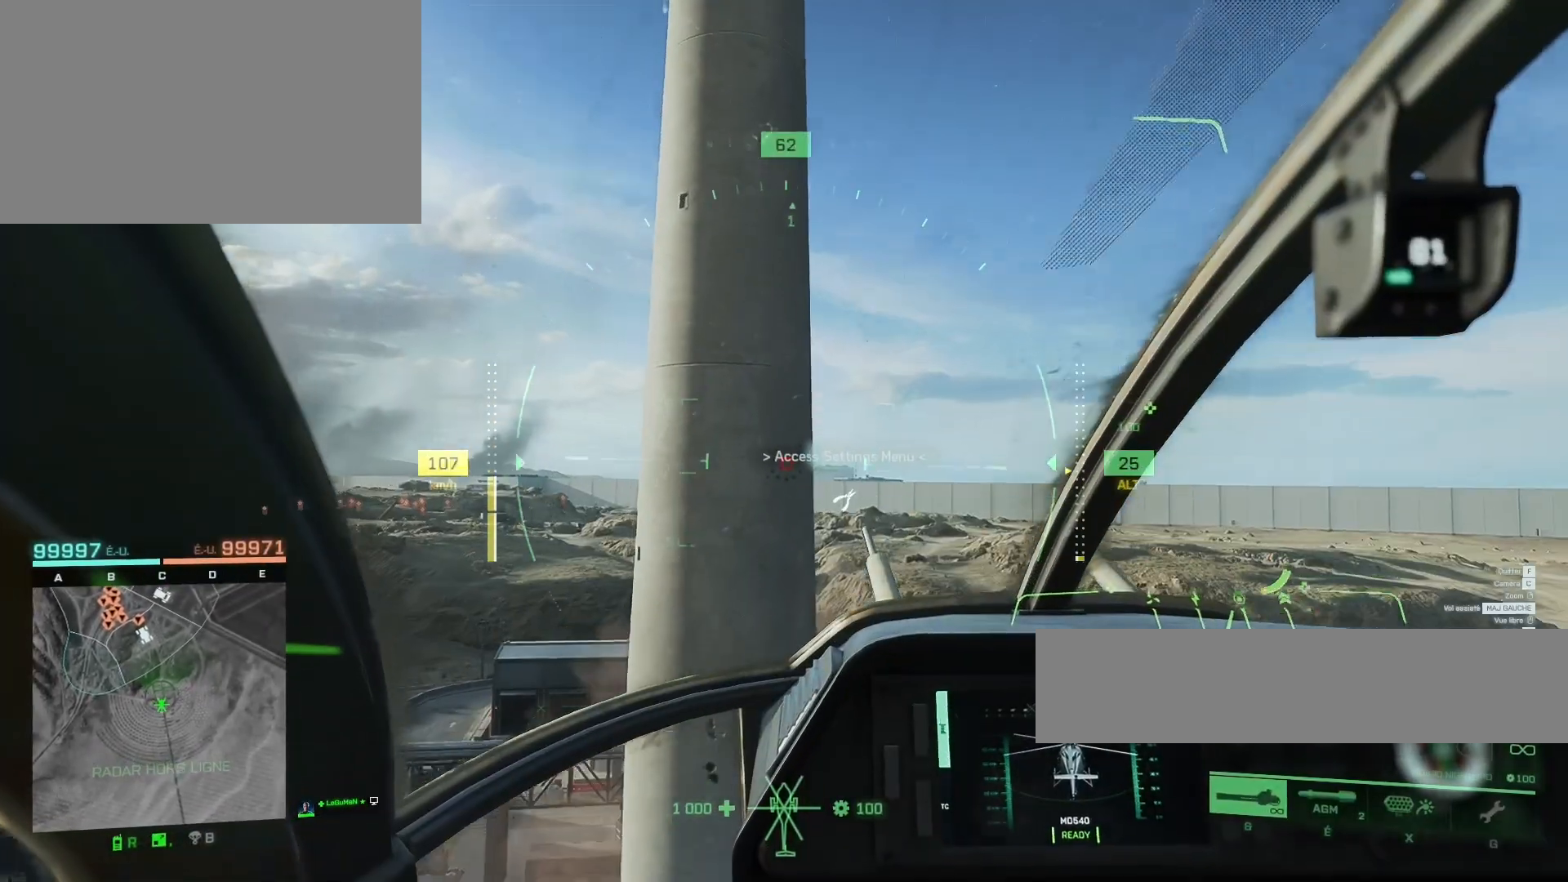
{"keys": [], "mouse": ["left"], "mouse_move": "still", "events": [[100, "mouse_left", "down"], [200, "q", "down"], [267, "q", "up"]]}
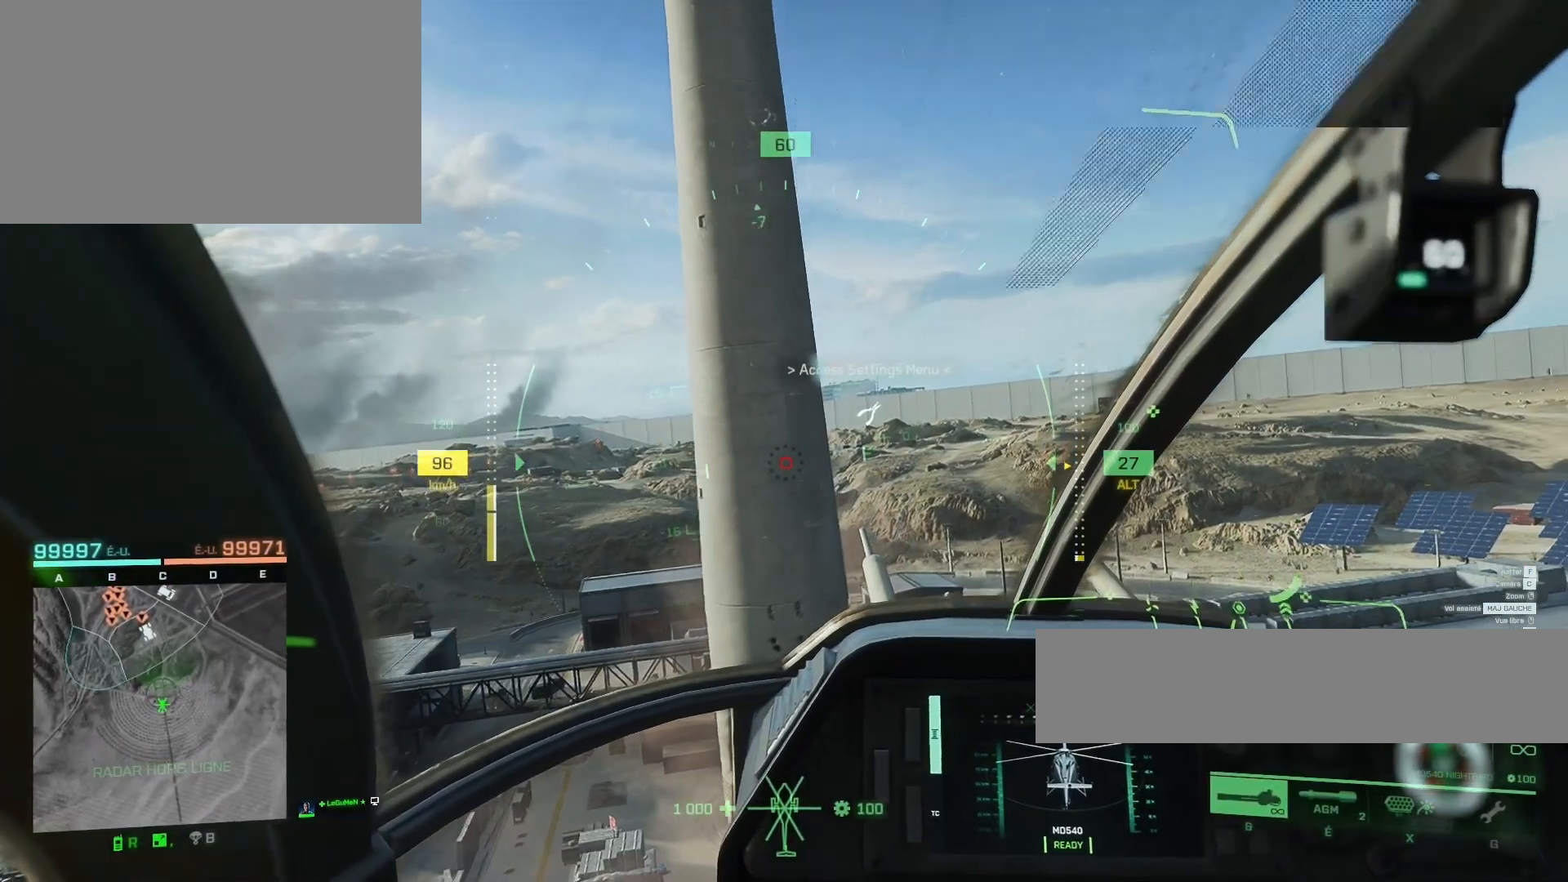
{"keys": [], "mouse": ["left"], "mouse_move": "still", "events": []}
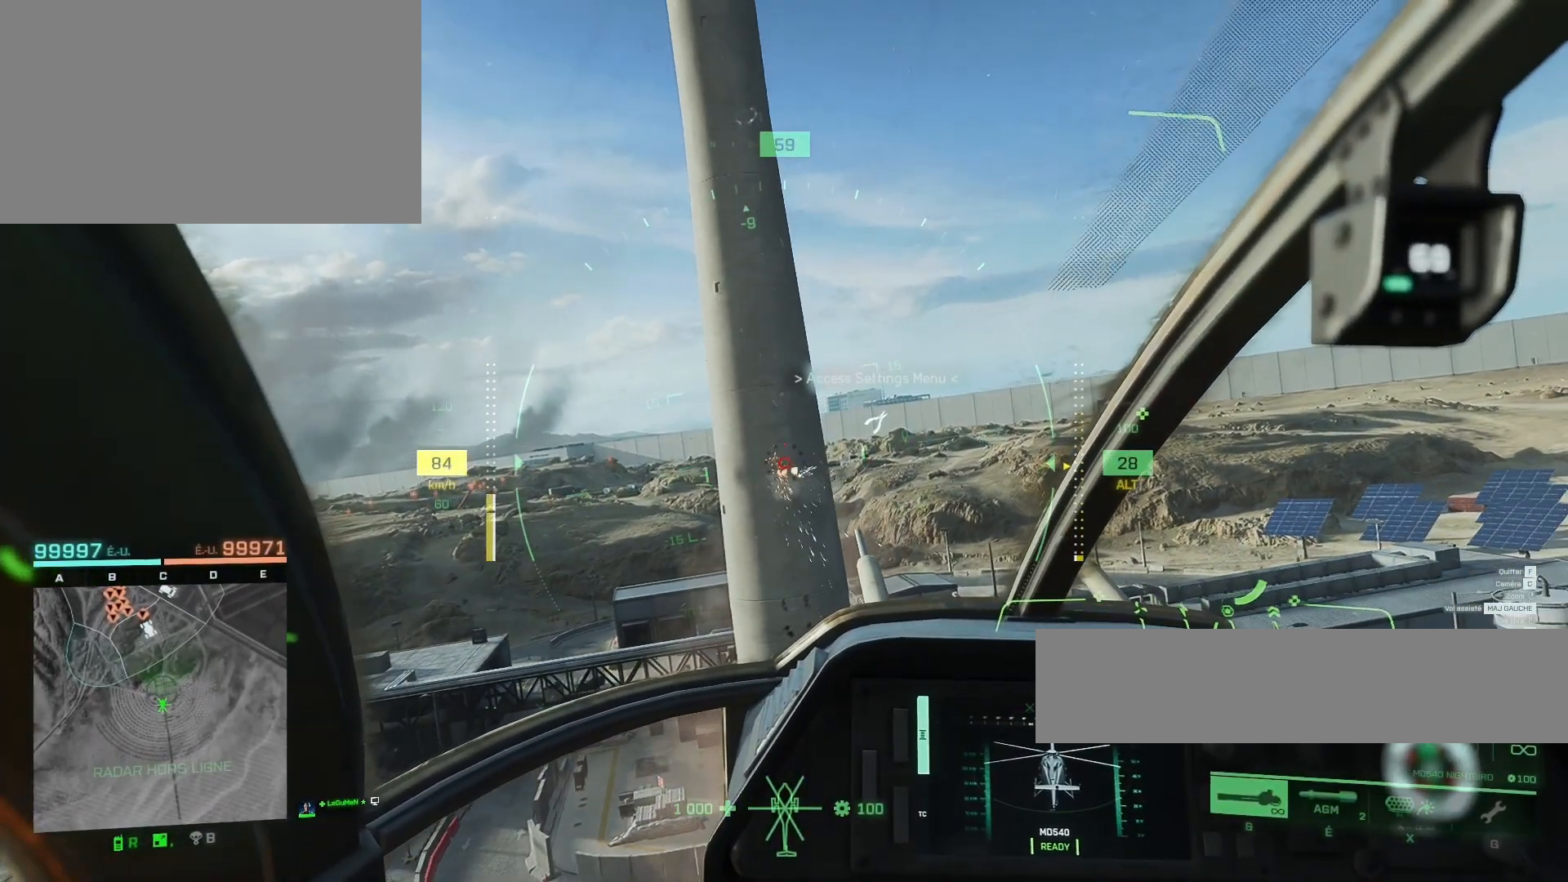
{"keys": [], "mouse": ["left"], "mouse_move": "still", "events": []}
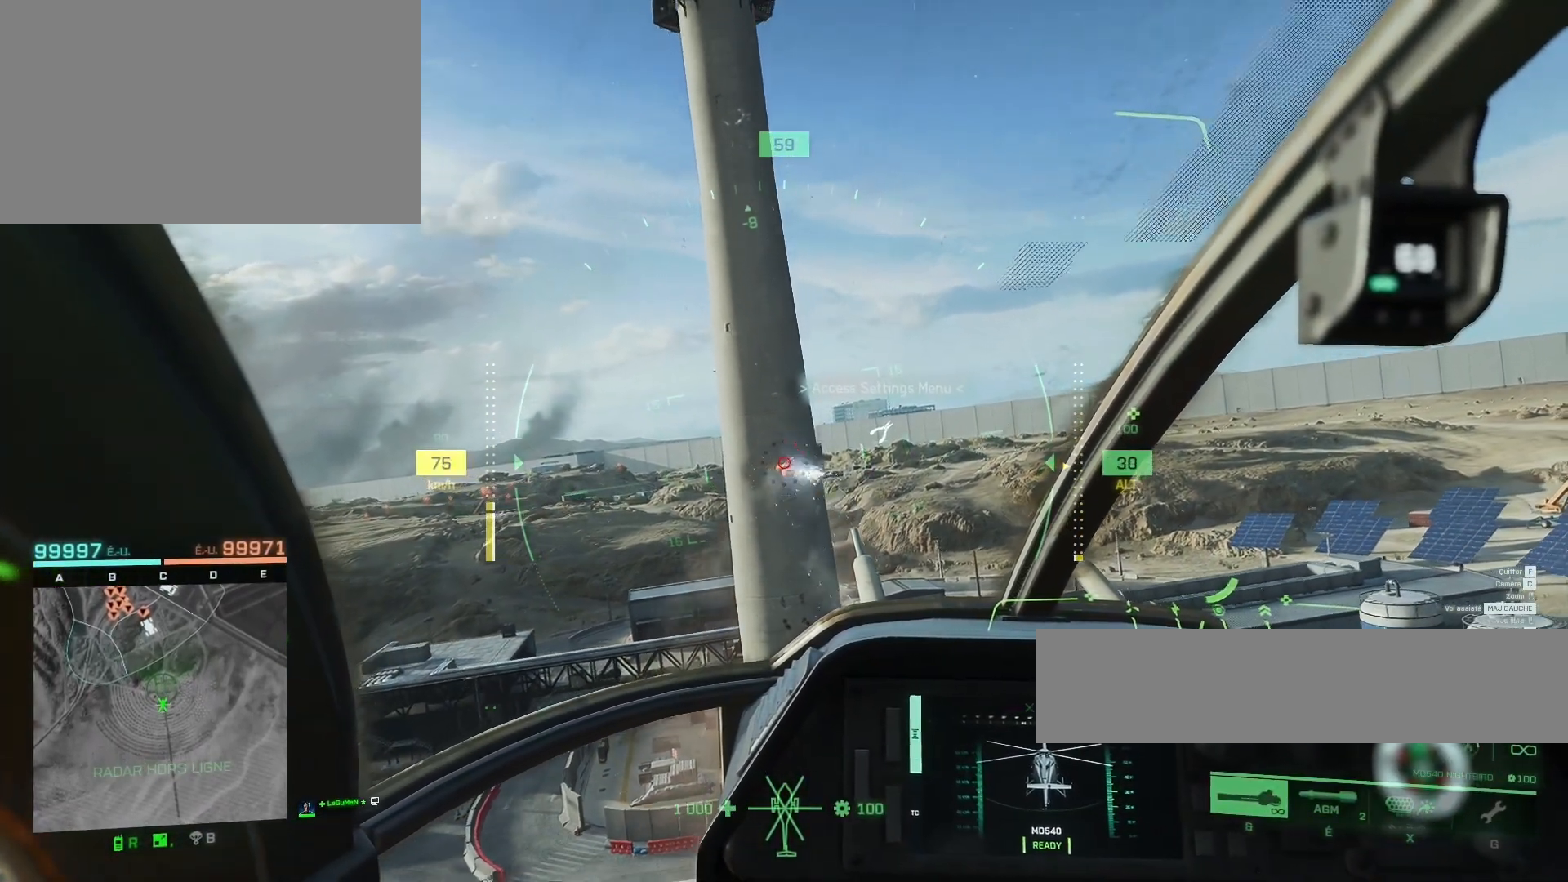
{"keys": [], "mouse": ["left"], "mouse_move": "still", "events": []}
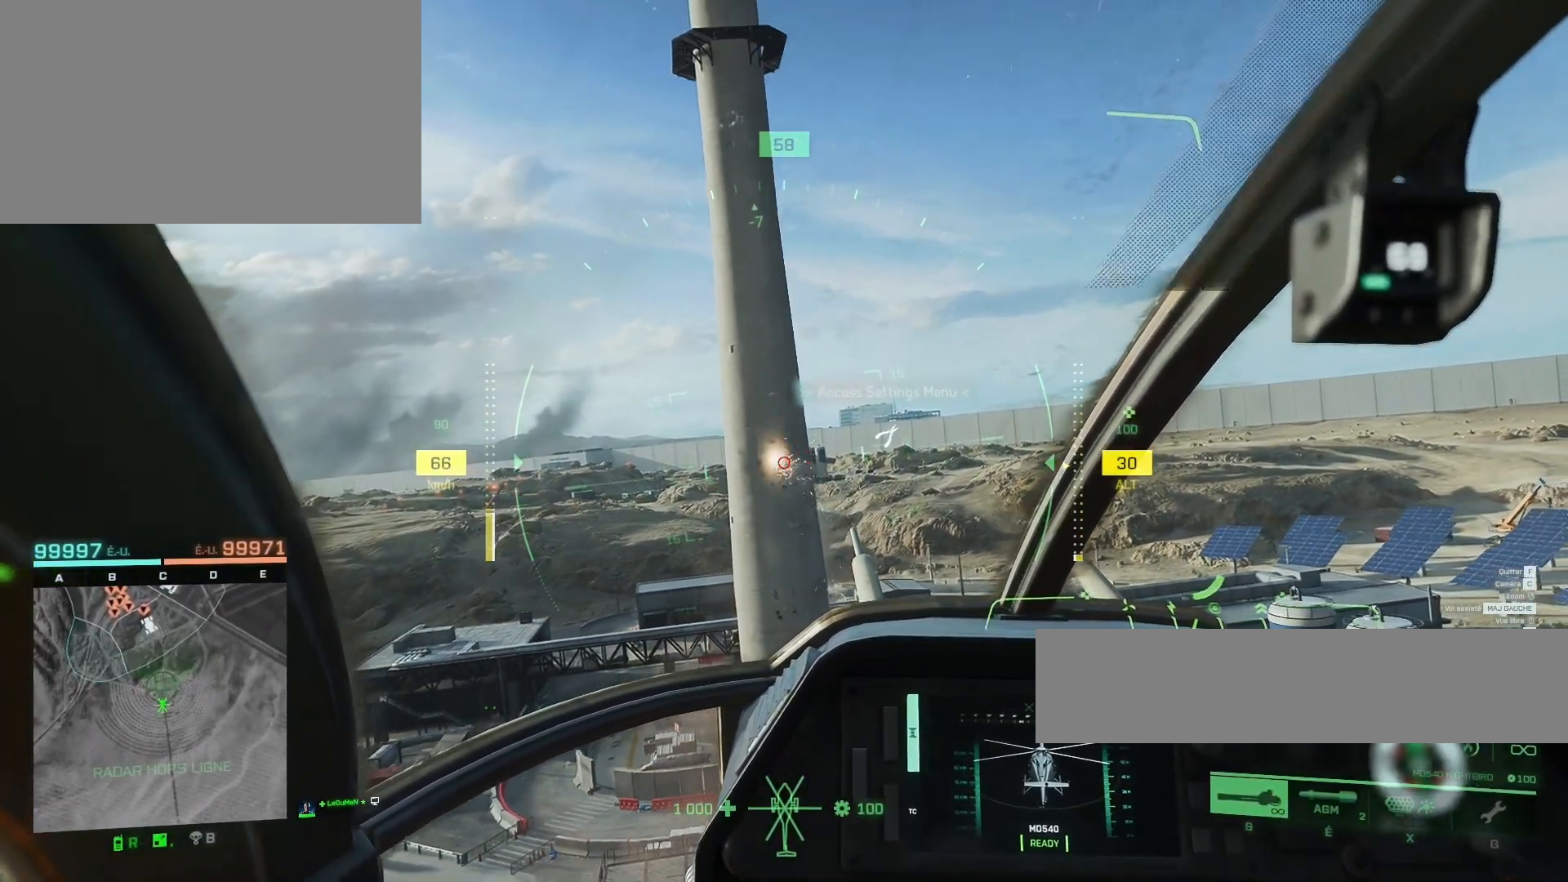
{"keys": [], "mouse": ["left"], "mouse_move": "still", "events": [[200, "q", "down"], [300, "q", "up"]]}
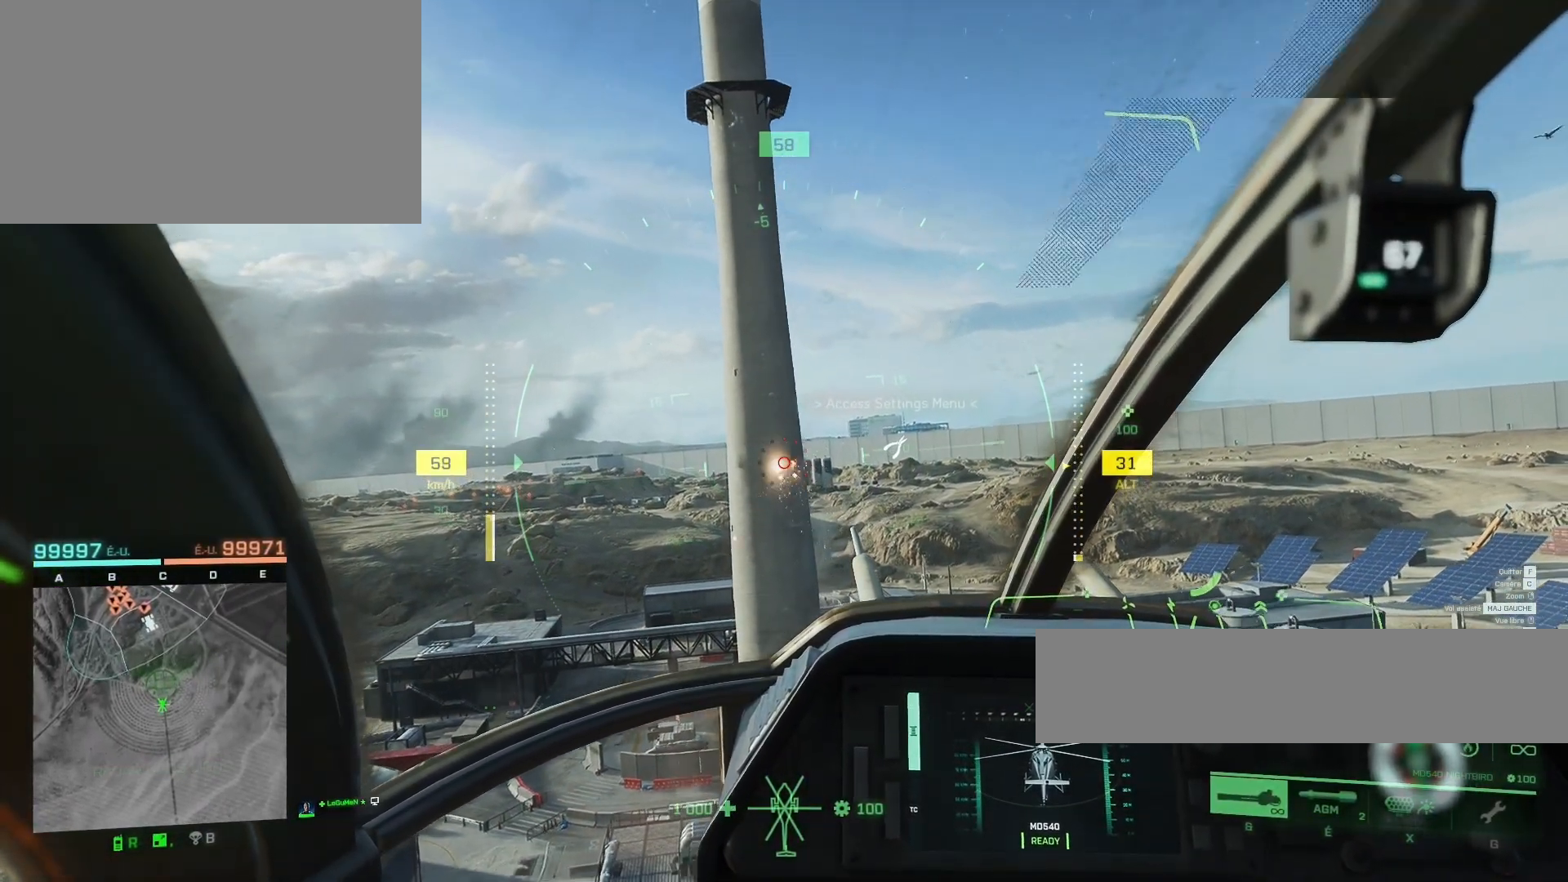
{"keys": [], "mouse": ["left"], "mouse_move": "still", "events": [[33, "q", "down"], [133, "q", "up"], [433, "d", "down"], [500, "d", "up"]]}
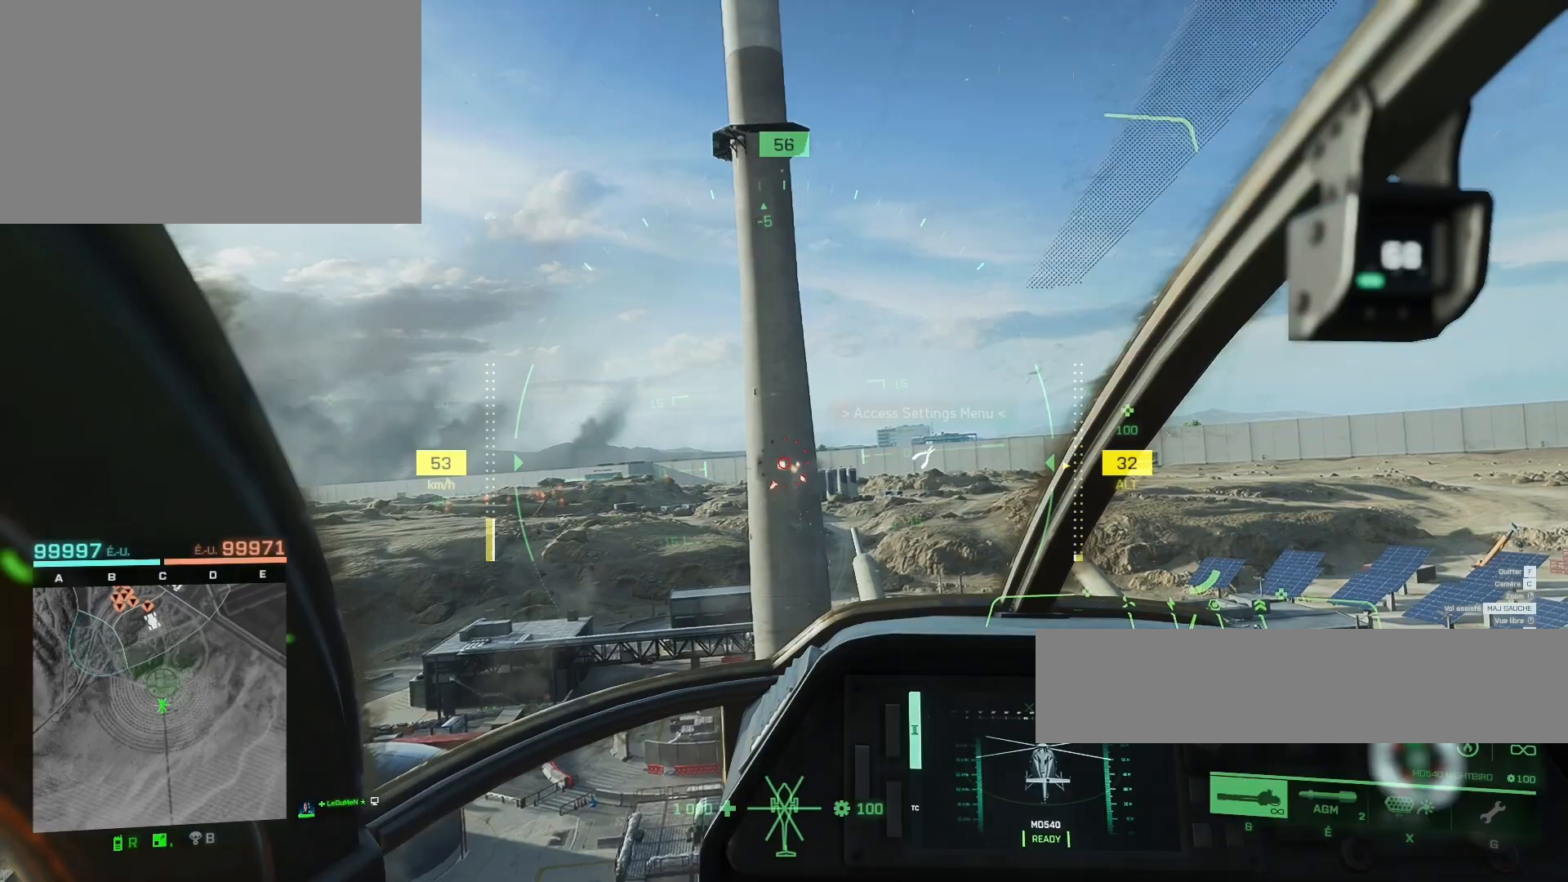
{"keys": [], "mouse": ["left"], "mouse_move": "still", "events": []}
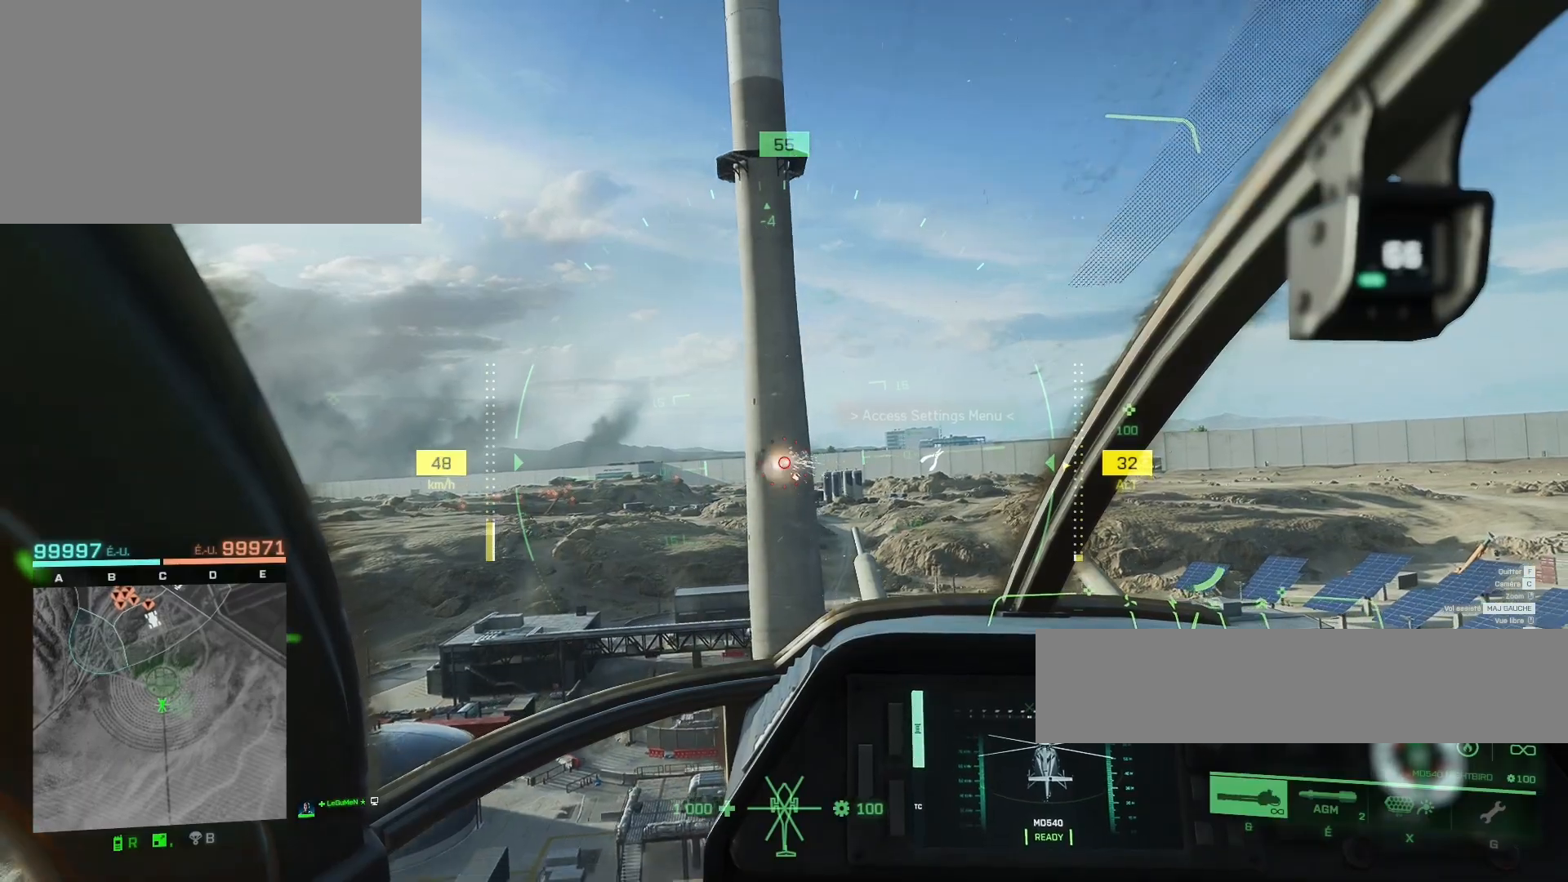
{"keys": [], "mouse": ["left"], "mouse_move": "still", "events": [[200, "q", "down"], [300, "q", "up"]]}
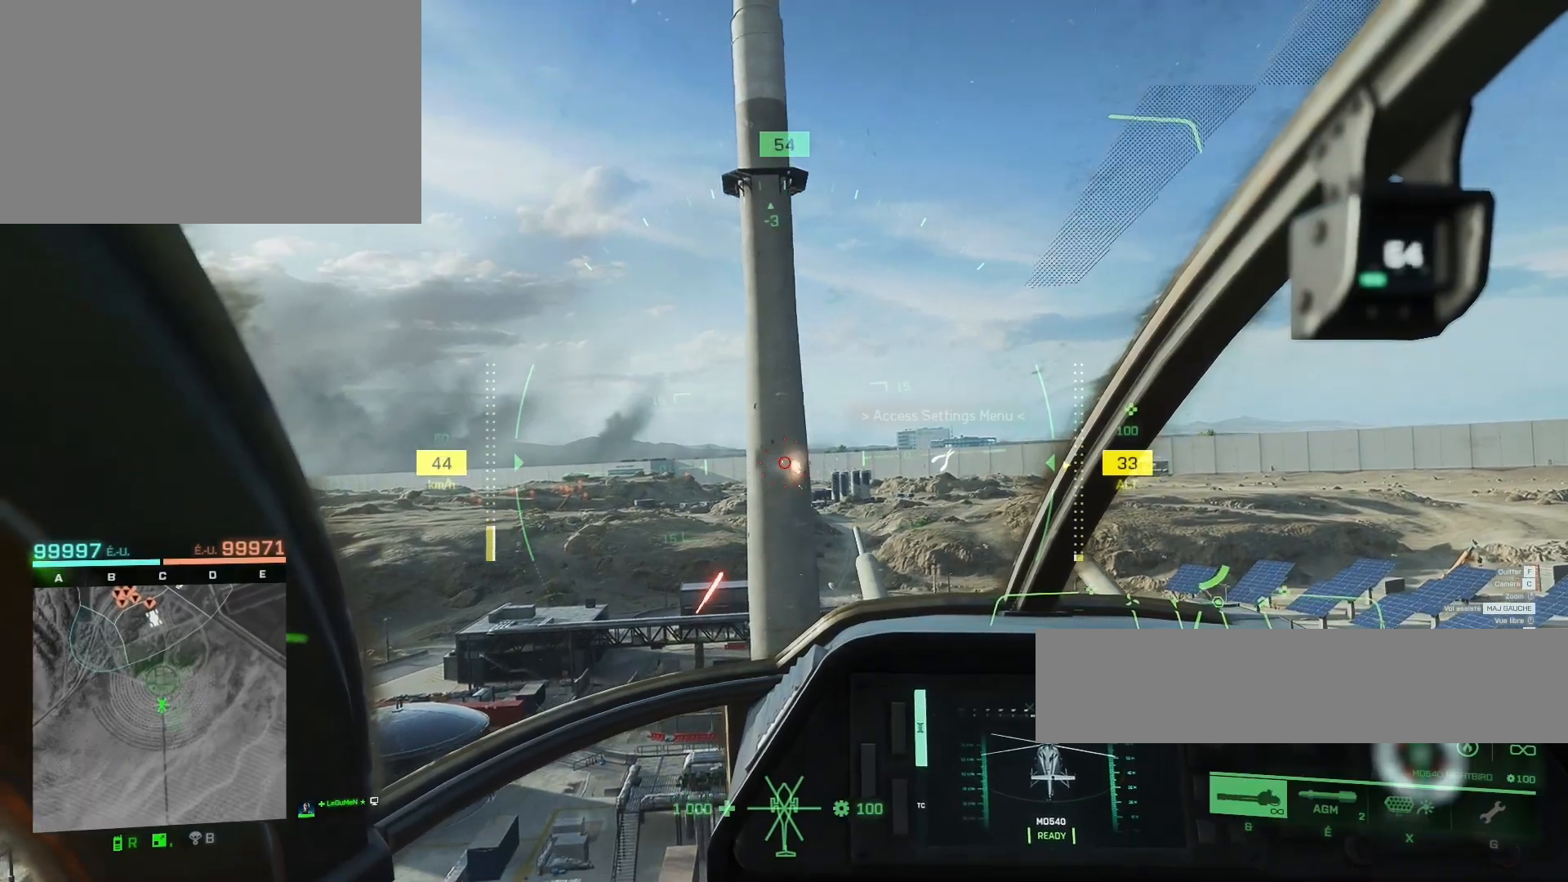
{"keys": ["z"], "mouse": [], "mouse_move": "still", "events": [[300, "mouse_left", "up"], [467, "z", "down"]]}
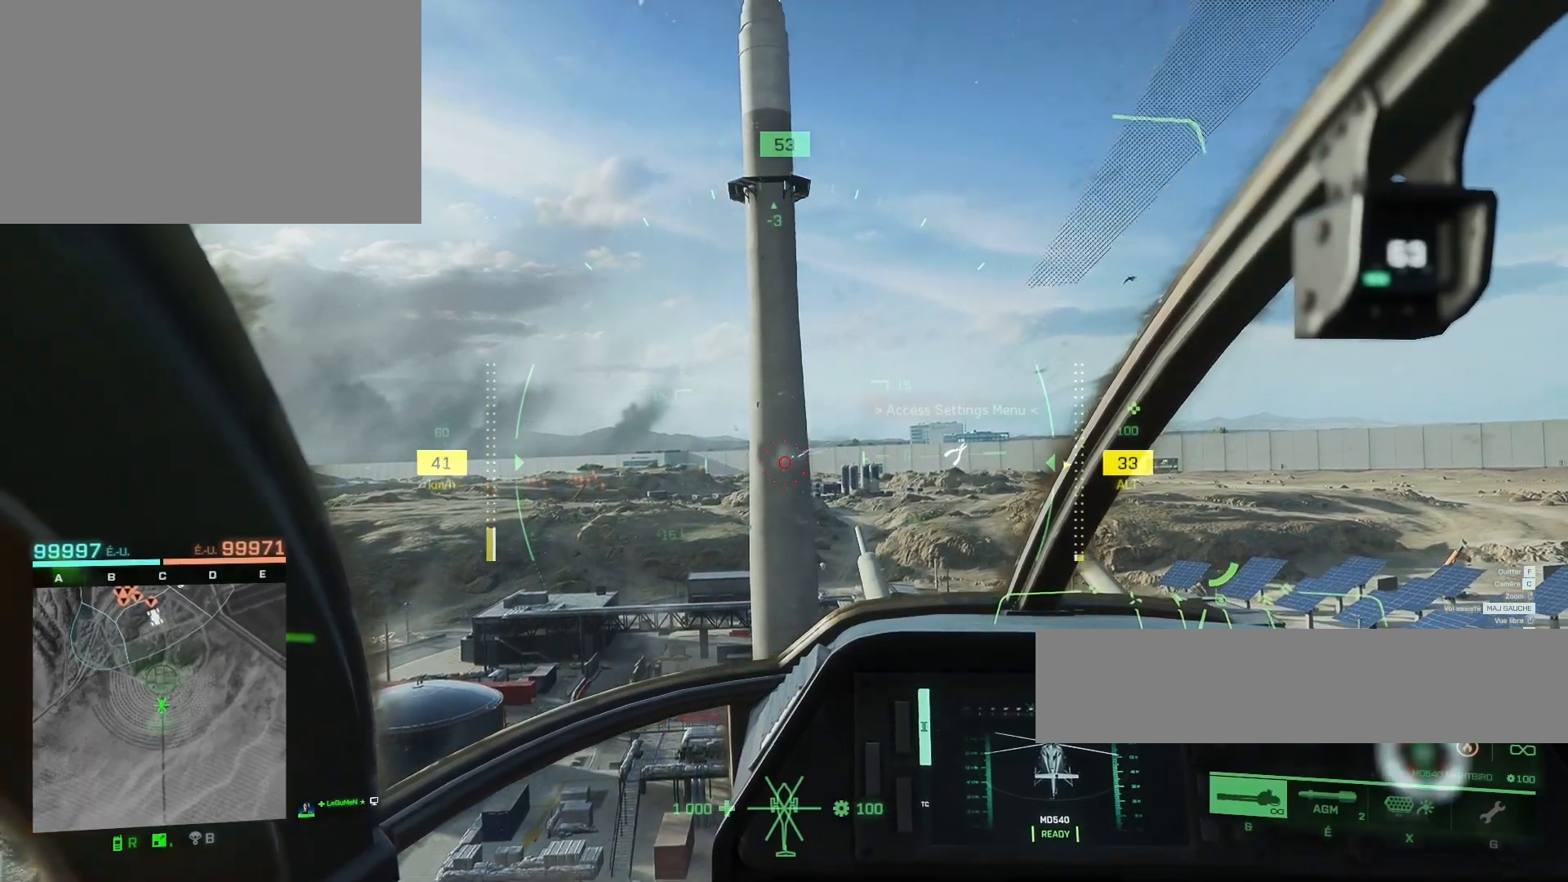
{"keys": ["c", "z"], "mouse": [], "mouse_move": "still", "events": [[267, "ctrl", "down"], [400, "c", "down"], [500, "ctrl", "up"]]}
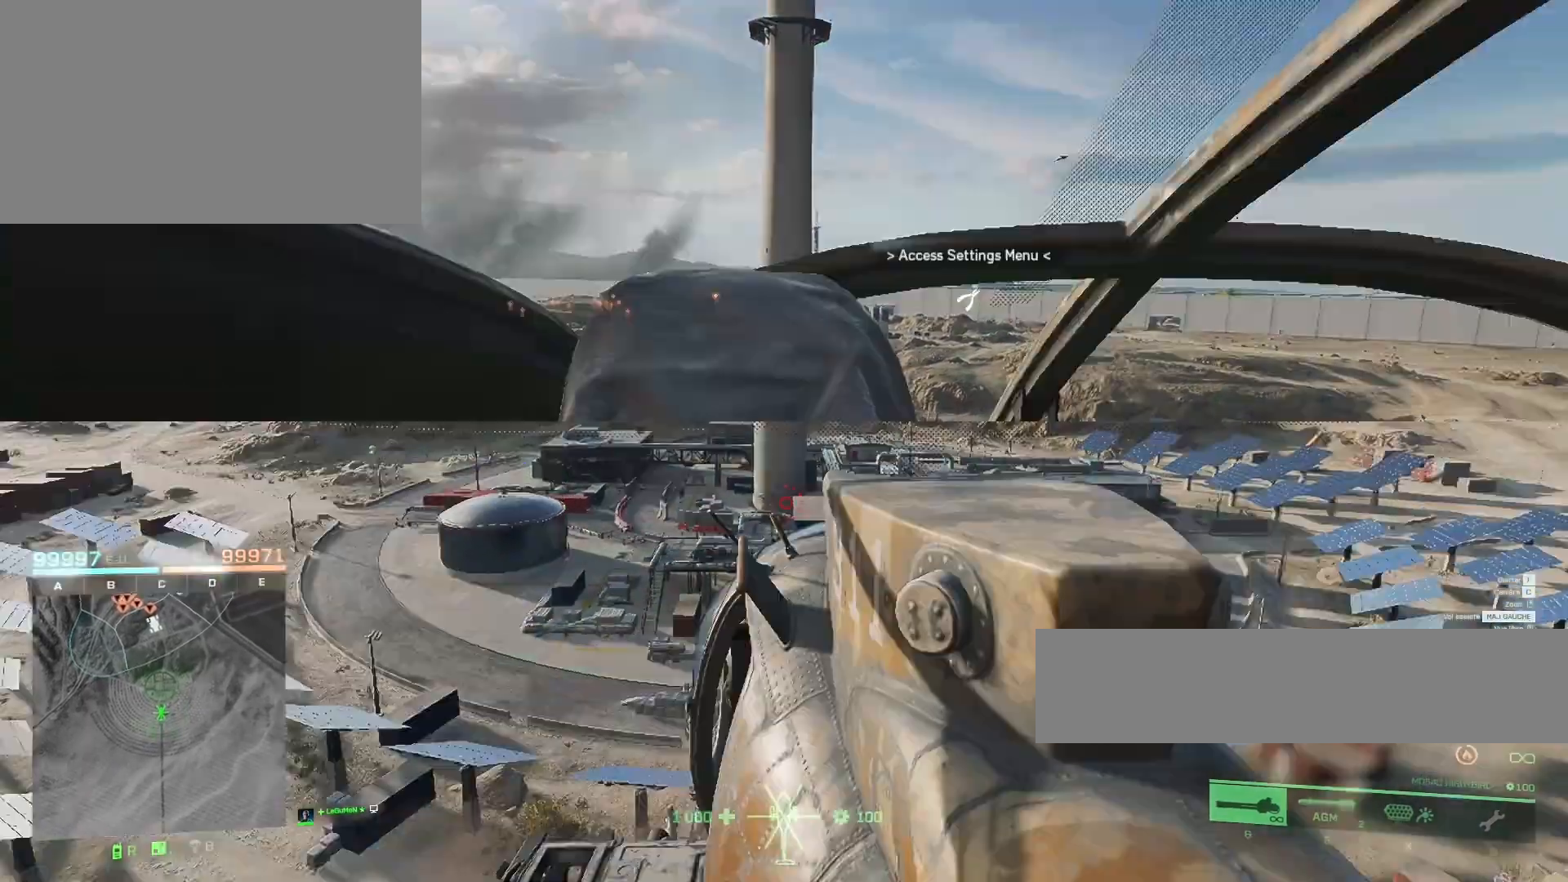
{"keys": ["z"], "mouse": [], "mouse_move": "still", "events": [[67, "c", "up"]]}
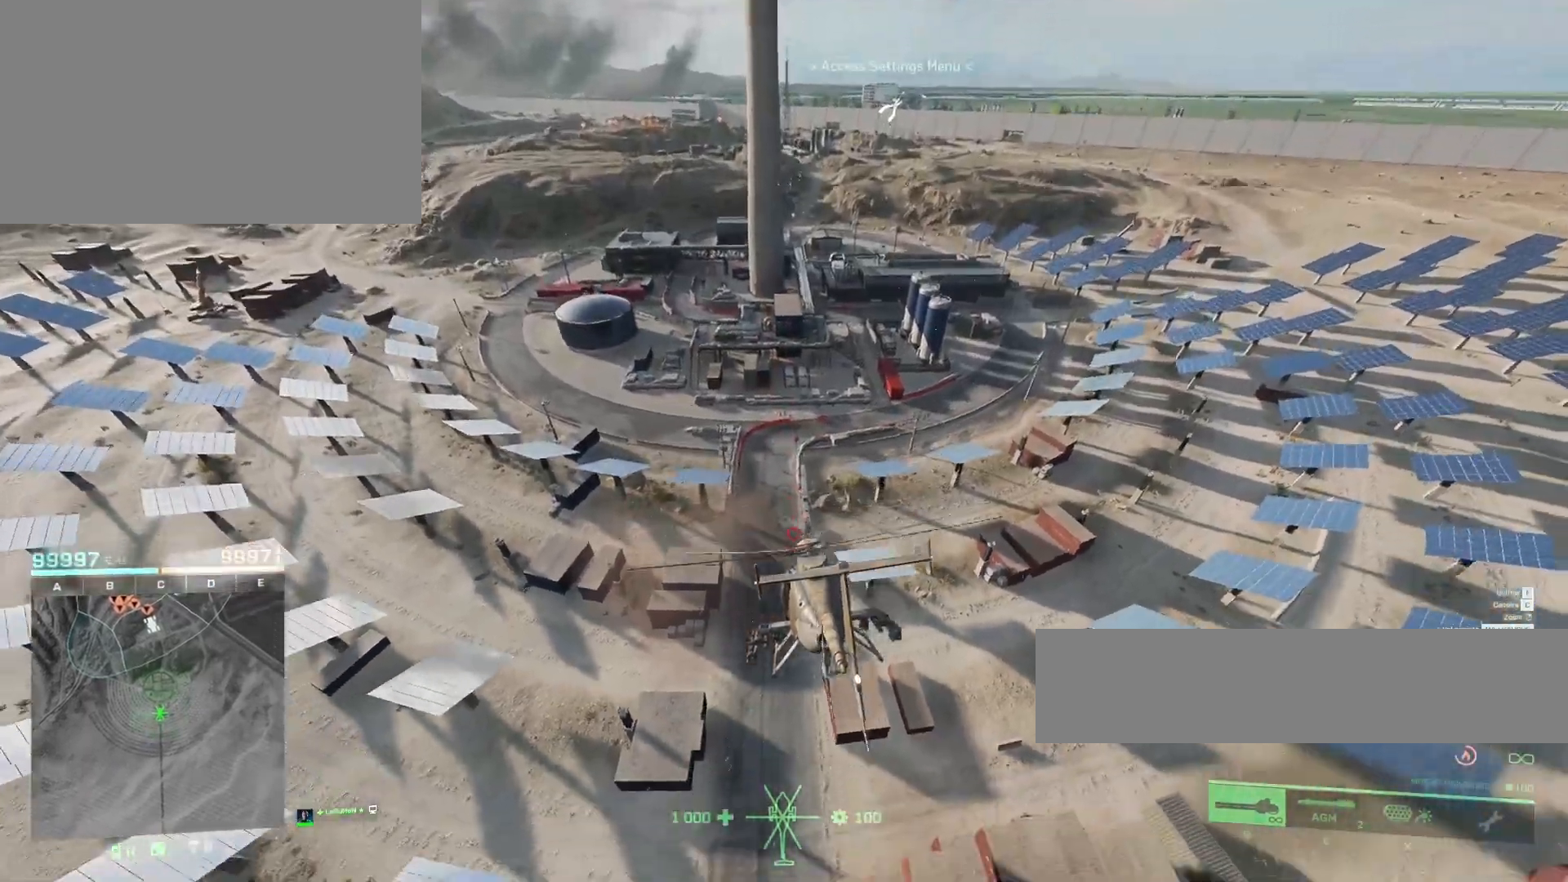
{"keys": ["z"], "mouse": [], "mouse_move": "still", "events": []}
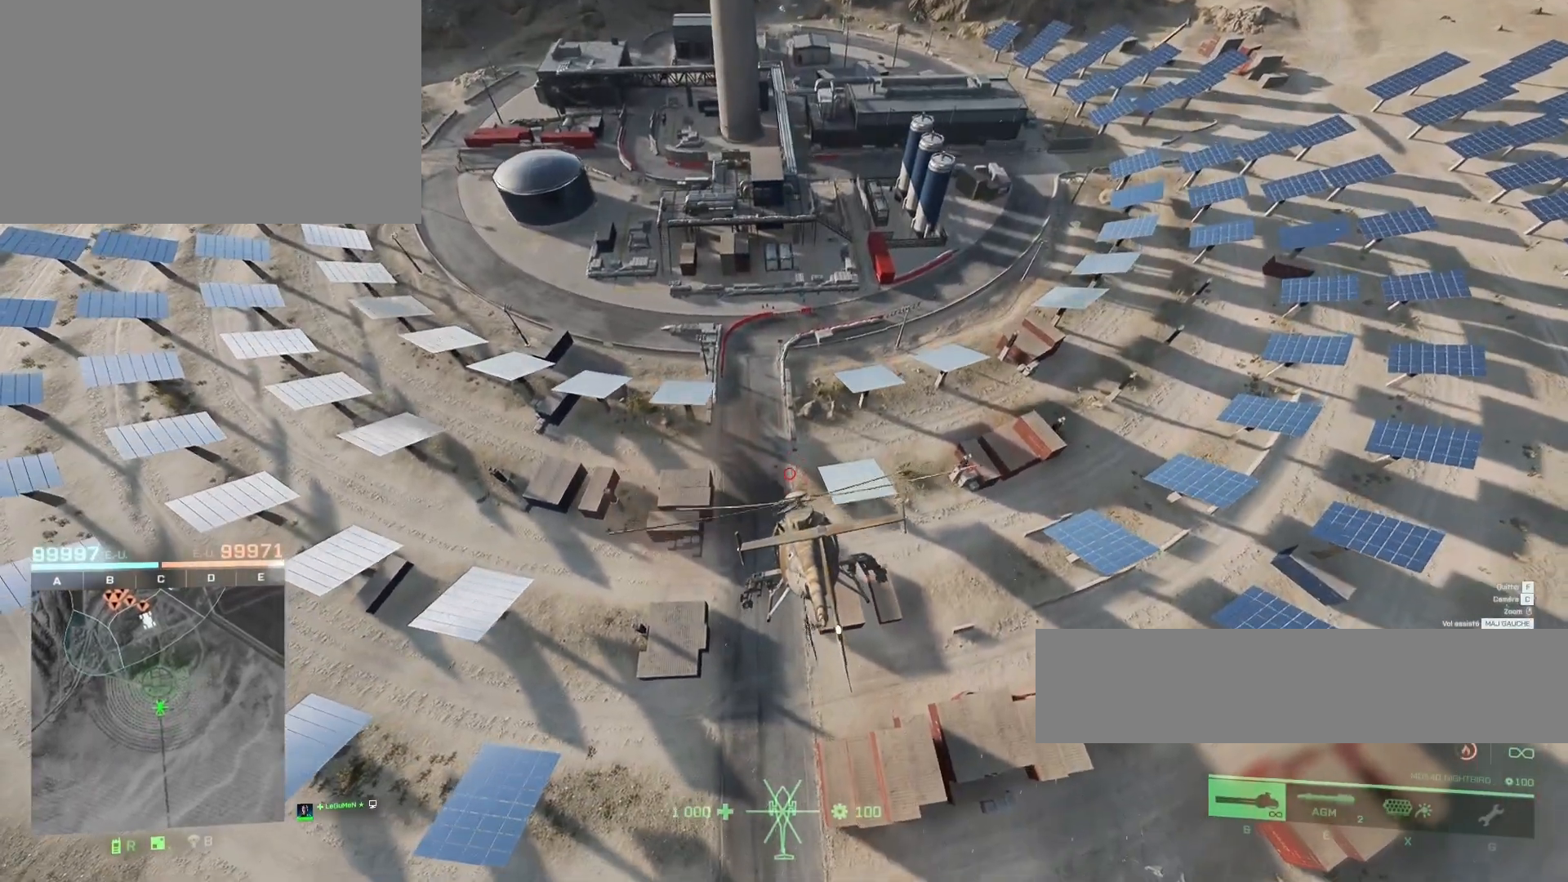
{"keys": ["z"], "mouse": [], "mouse_move": "still", "events": []}
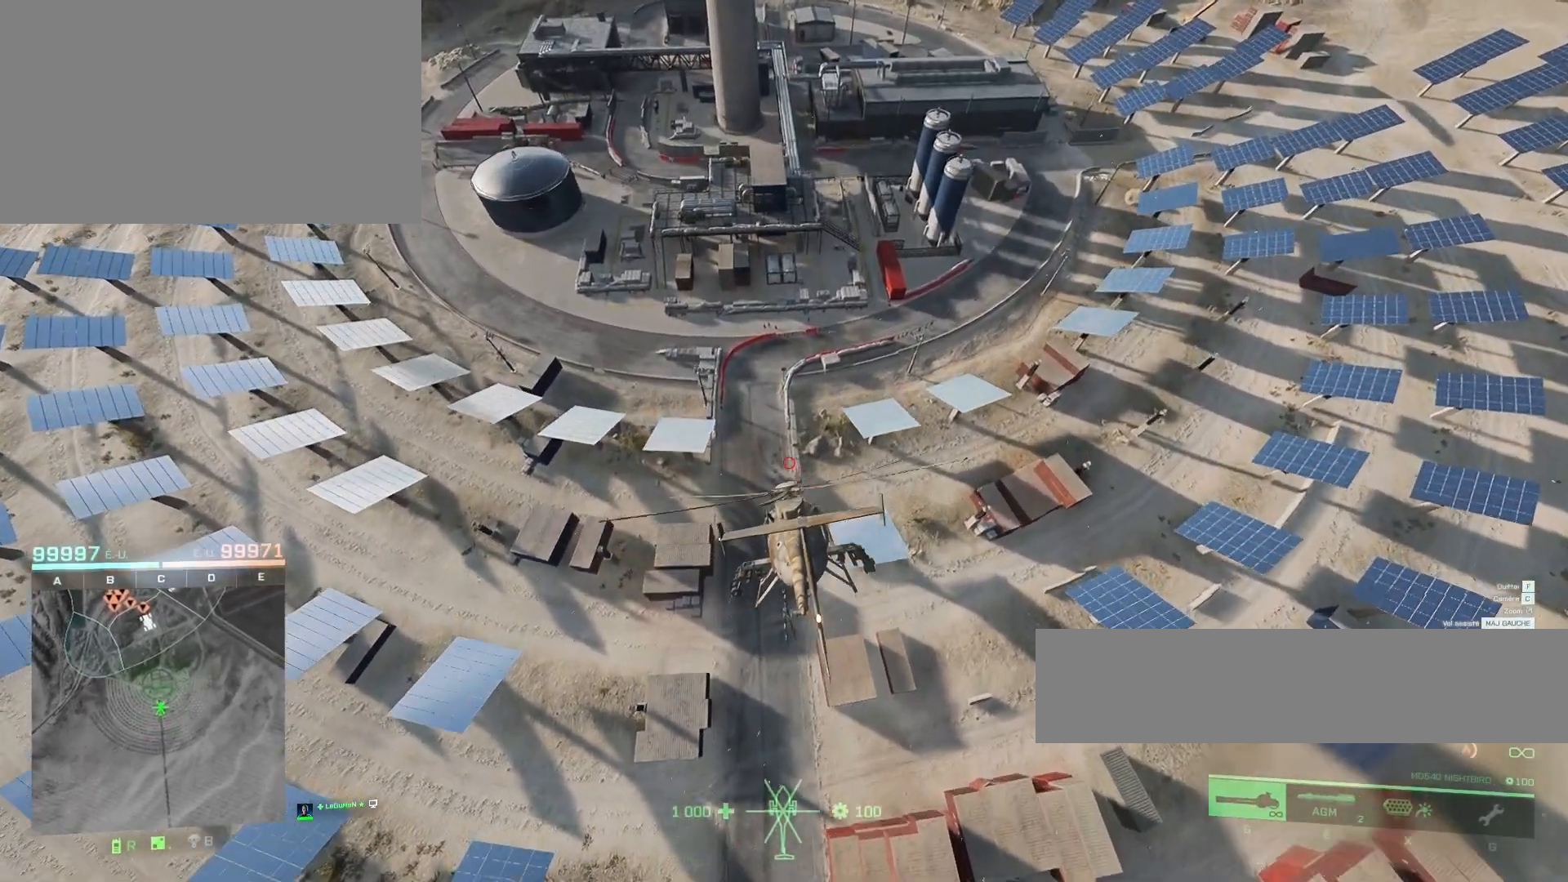
{"keys": ["d", "s"], "mouse": [], "mouse_move": "still", "events": [[233, "d", "down"], [300, "z", "up"], [433, "s", "down"]]}
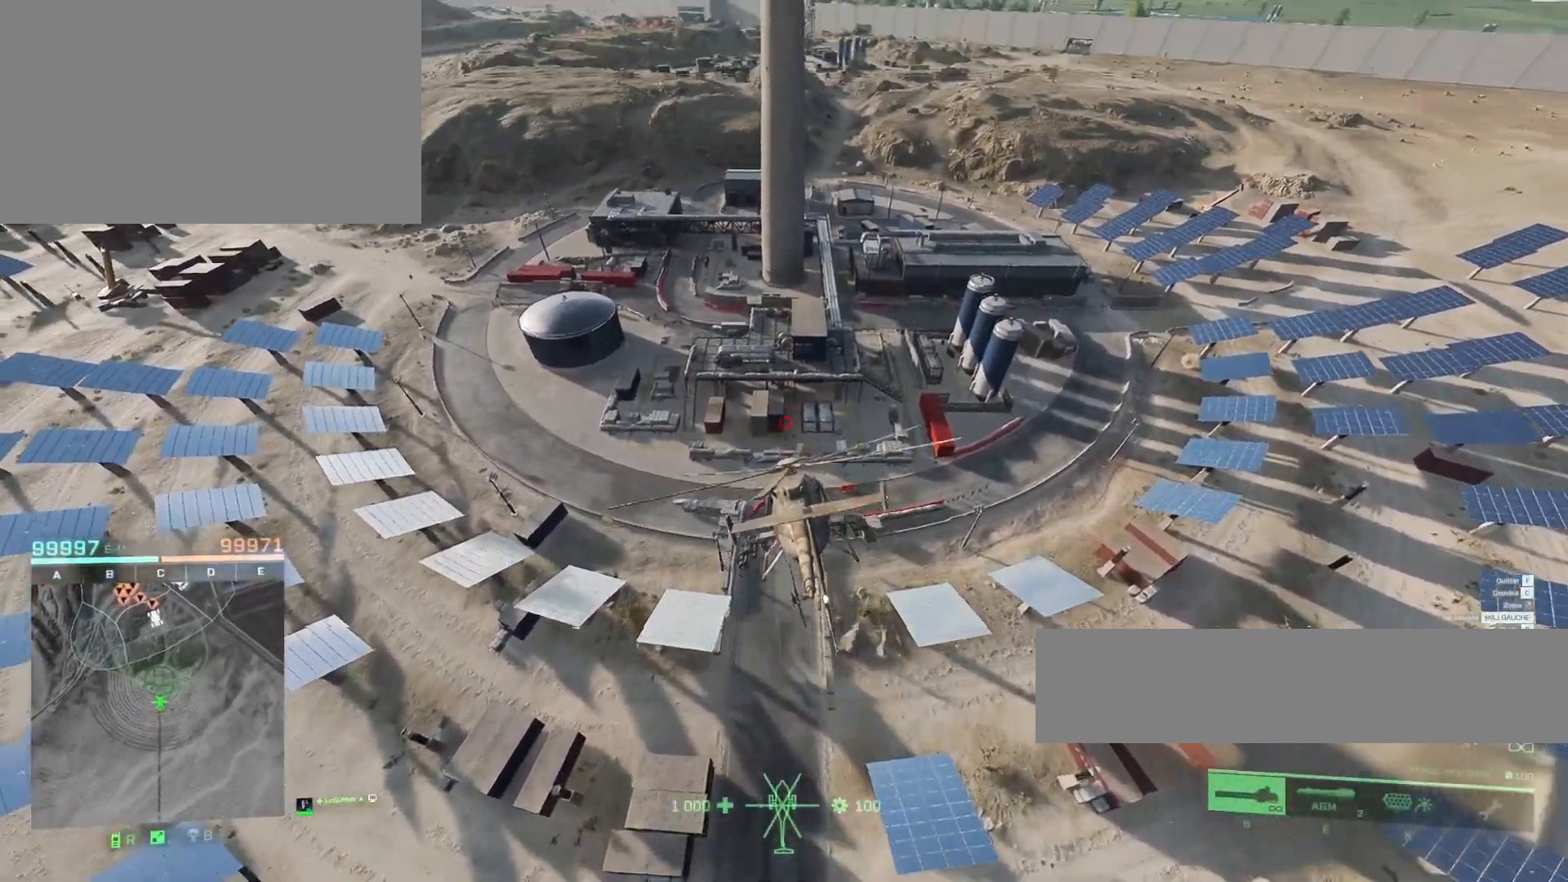
{"keys": [], "mouse": [], "mouse_move": "still", "events": [[167, "d", "up"], [367, "s", "up"]]}